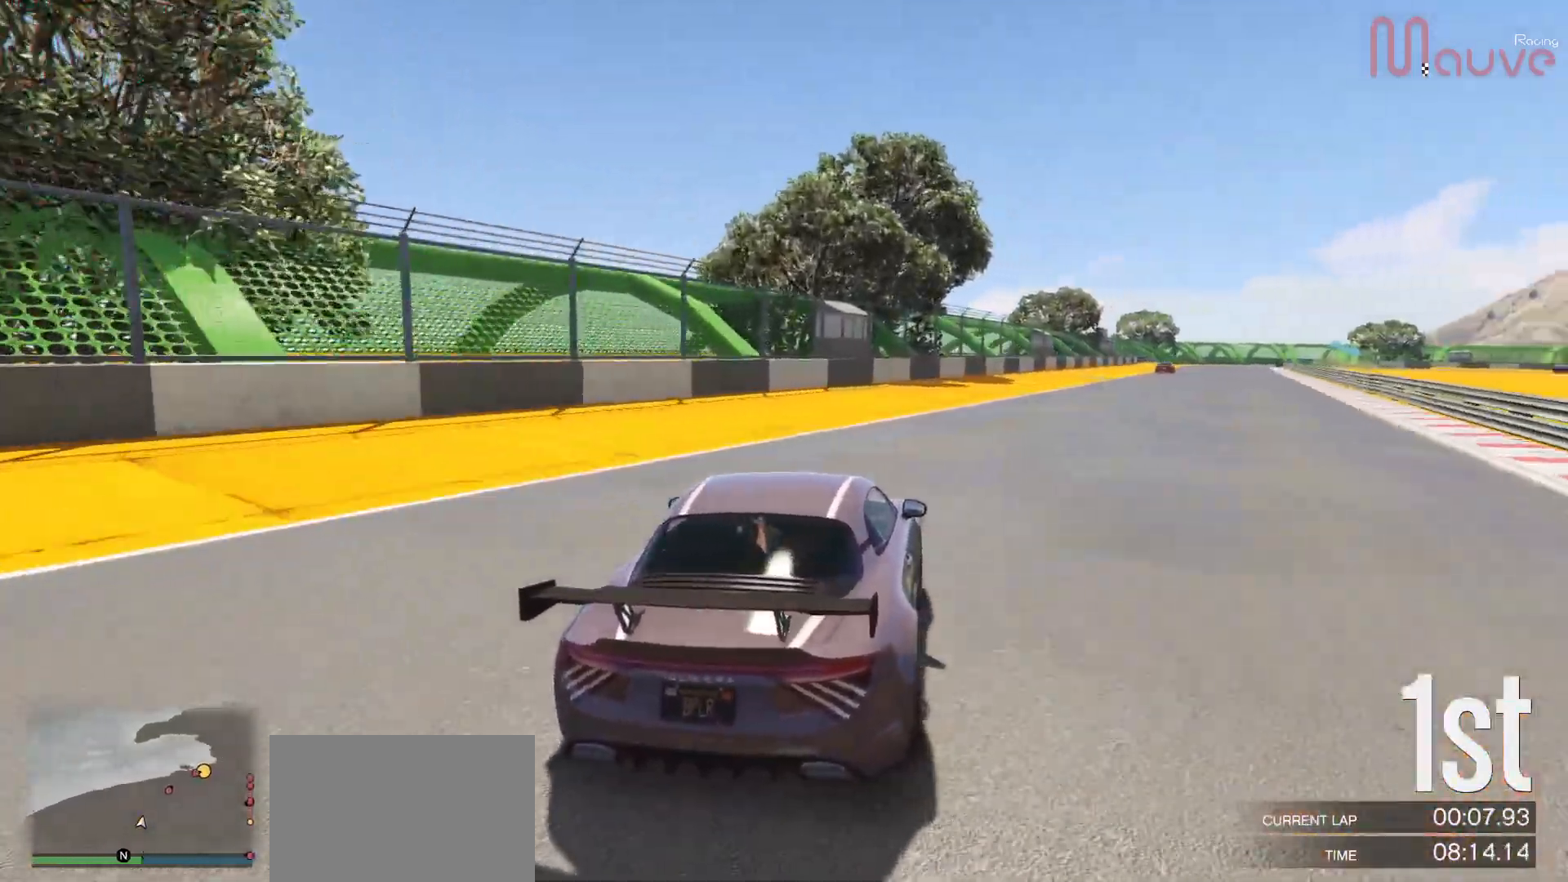
Gameplay with a controller (Xbox layout); each line is a JSON object with the inputs held at the frame after it. "events" lists button and stick changes between this image and that frame as [ms after this image, input, new state], when the widget could be followed in between. Not read: DPAD_DOWN.
{"buttons": ["R2"], "left_stick": "center", "right_stick": "center", "events": [[33, "left_stick", "center"], [100, "left_stick", "right"], [300, "left_stick", "center"], [383, "left_stick", "right"], [500, "left_stick", "center"]]}
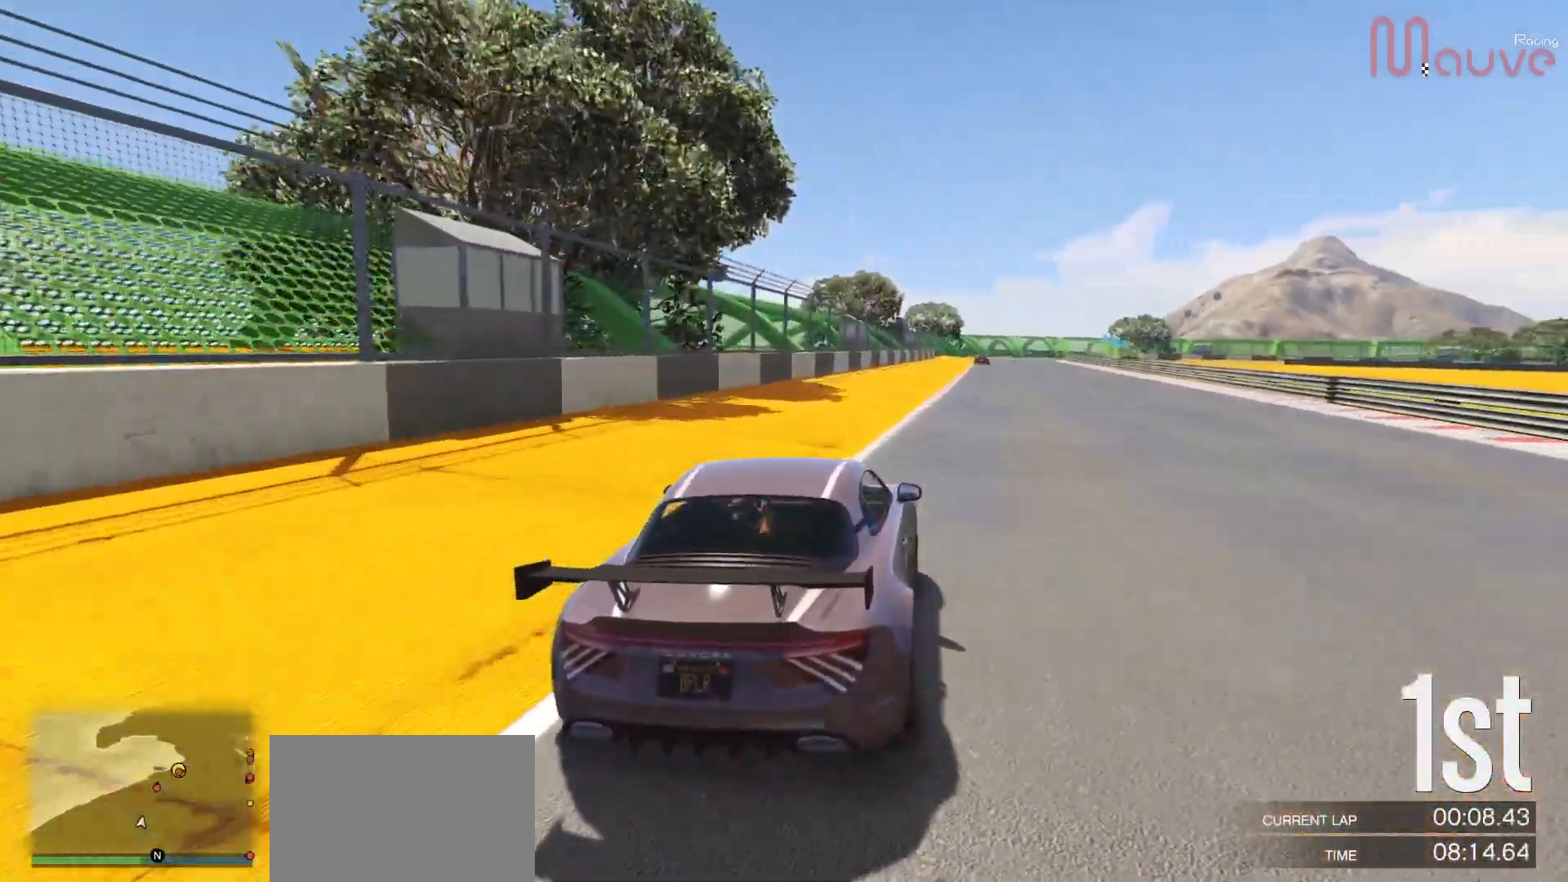
{"buttons": ["R2"], "left_stick": "center", "right_stick": "center", "events": [[400, "left_stick", "left"], [467, "left_stick", "center"]]}
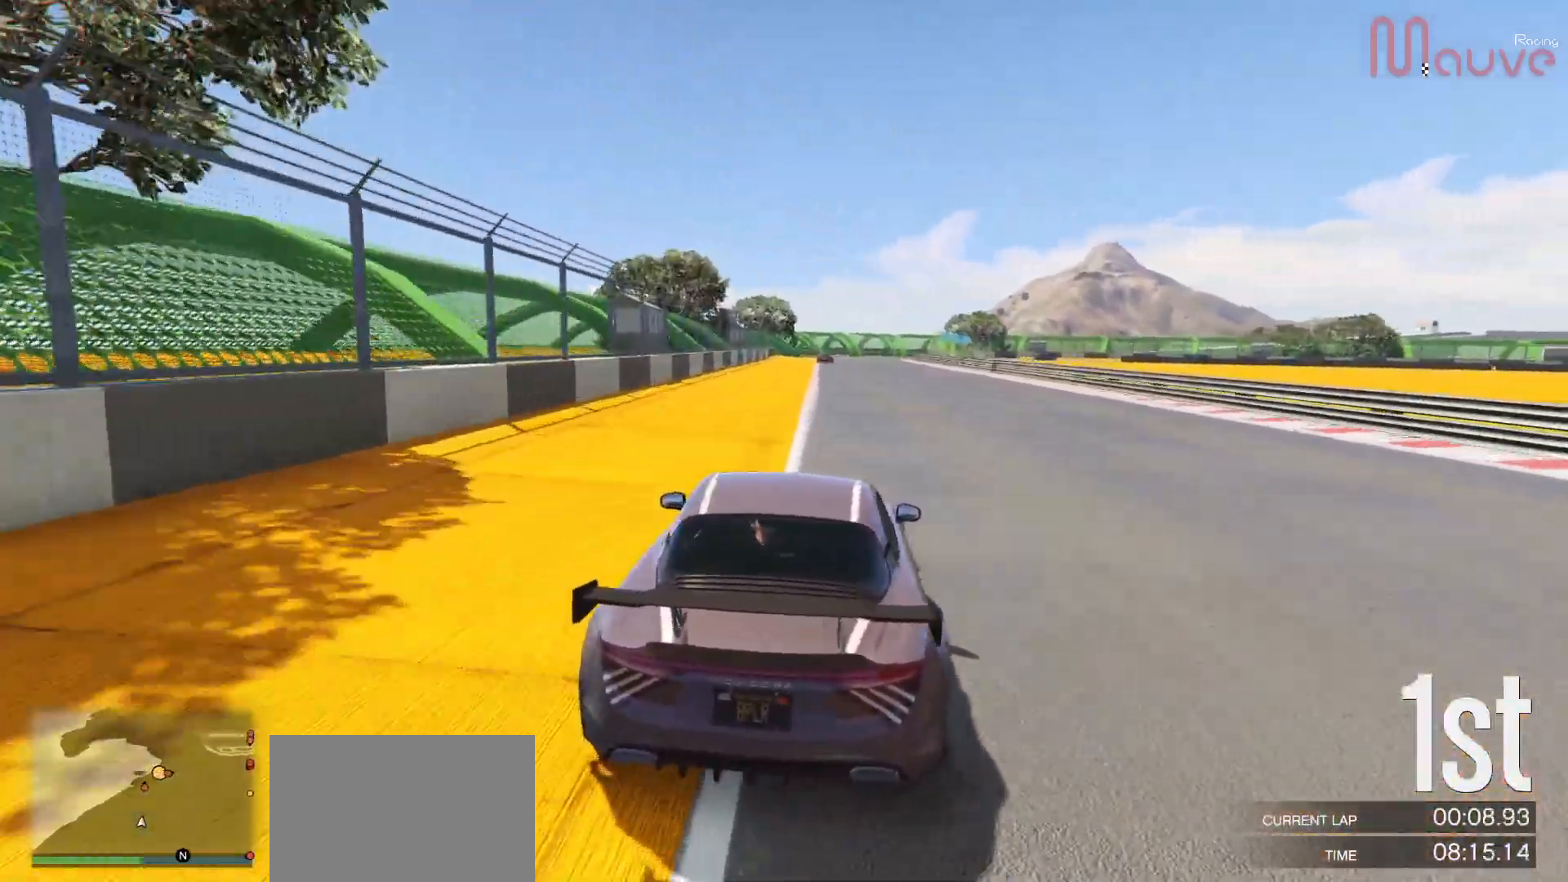
{"buttons": ["R2"], "left_stick": "center", "right_stick": "center", "events": []}
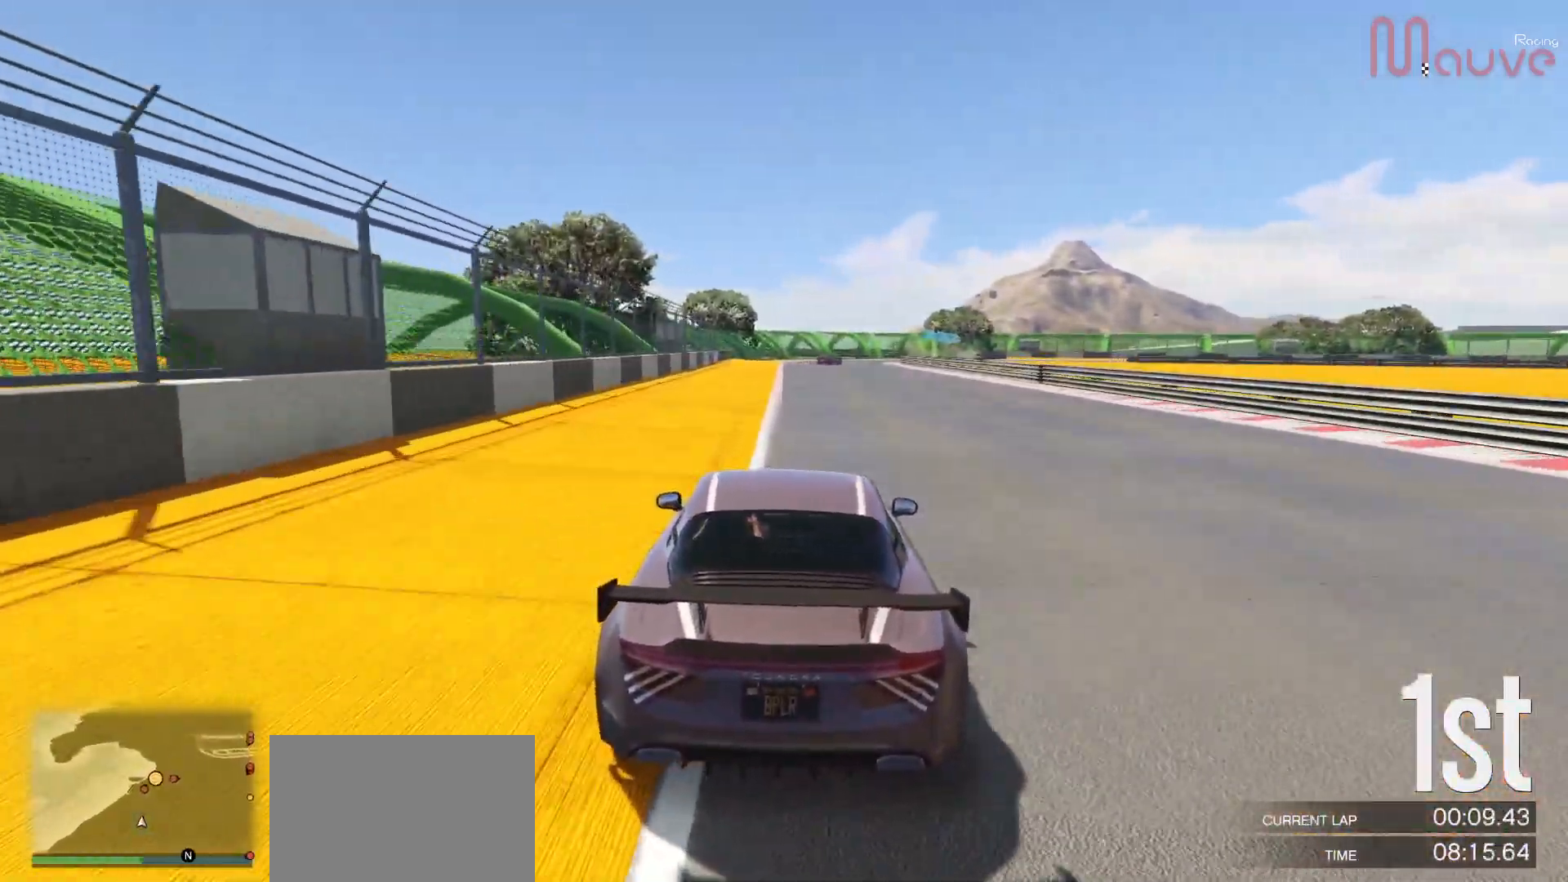
{"buttons": ["R2"], "left_stick": "center", "right_stick": "center", "events": [[50, "left_stick", "left"], [100, "left_stick", "center"], [300, "left_stick", "left"], [383, "left_stick", "center"]]}
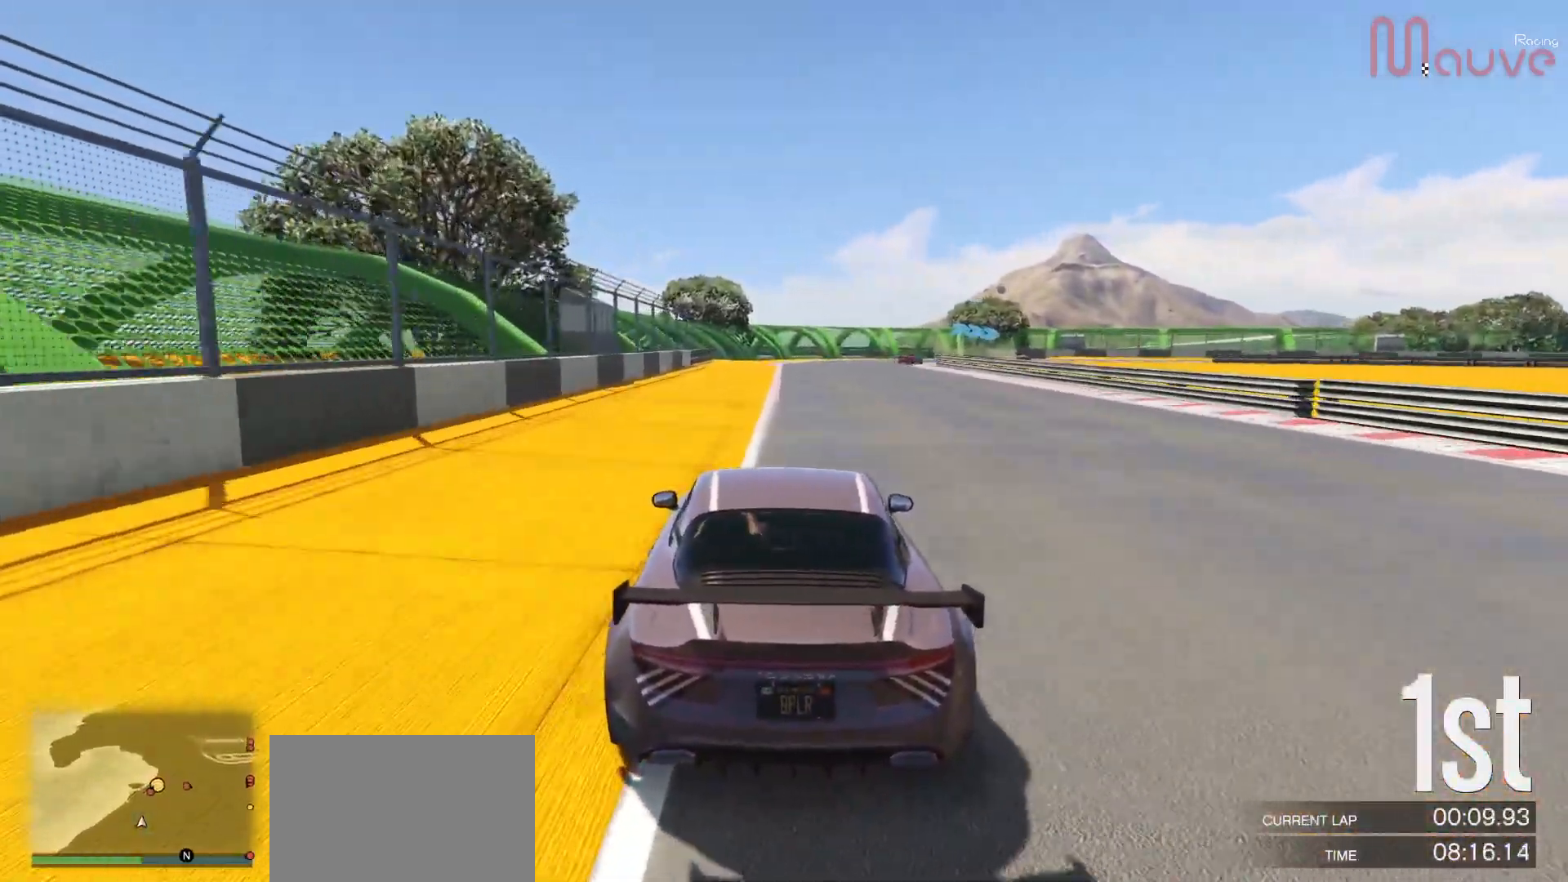
{"buttons": ["R2"], "left_stick": "center", "right_stick": "center", "events": [[300, "left_stick", "right"], [383, "left_stick", "center"]]}
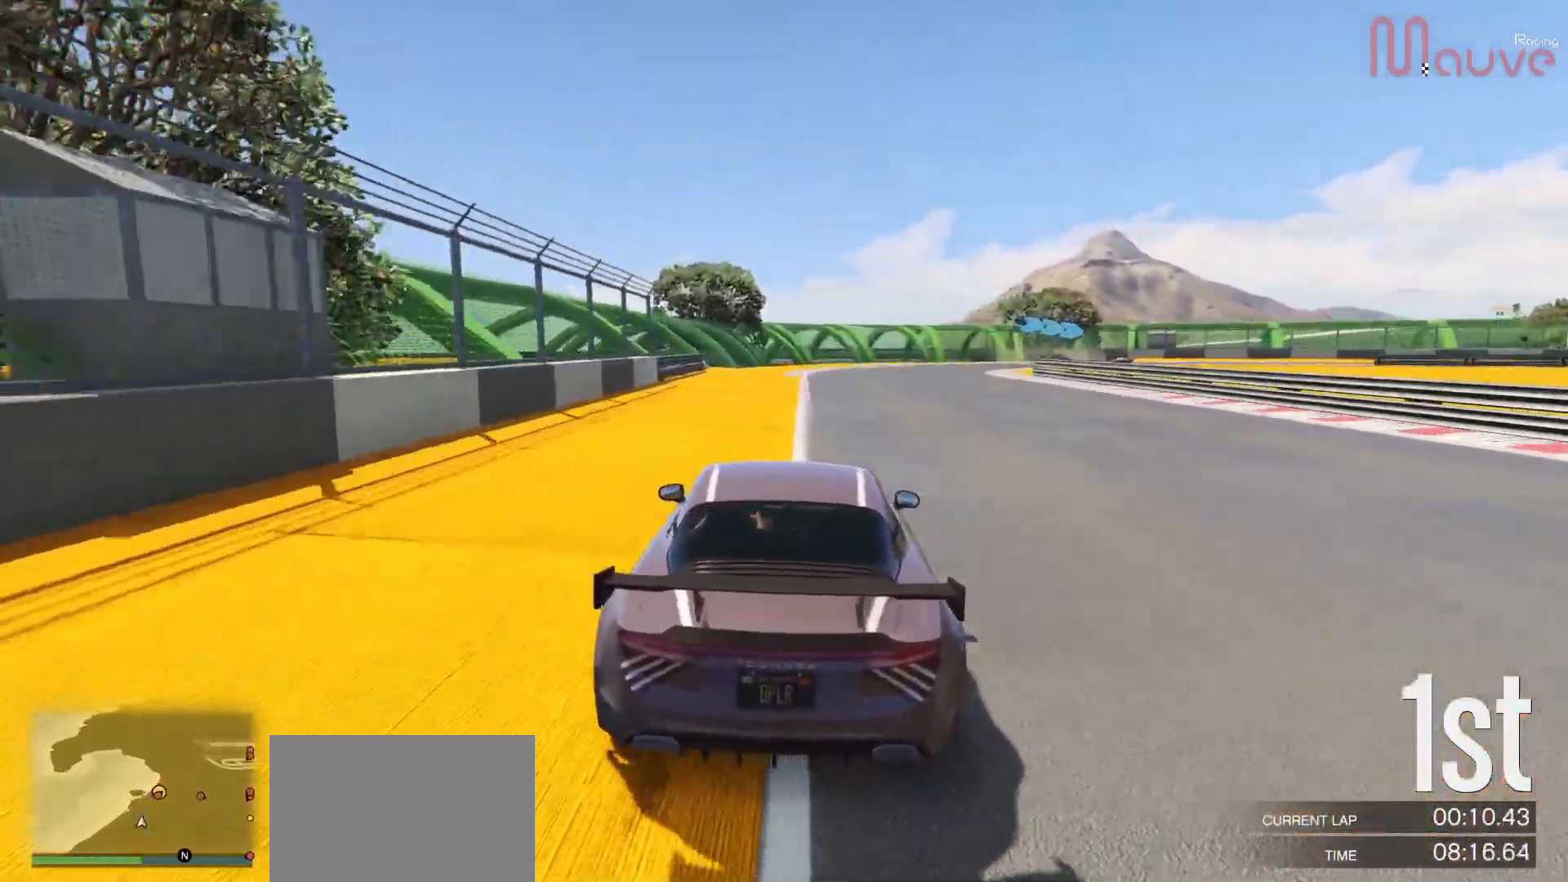
{"buttons": ["L2"], "left_stick": "right", "right_stick": "center", "events": [[183, "left_stick", "right"], [367, "L2", "down"], [367, "left_stick", "center"], [383, "R2", "up"], [433, "left_stick", "right"]]}
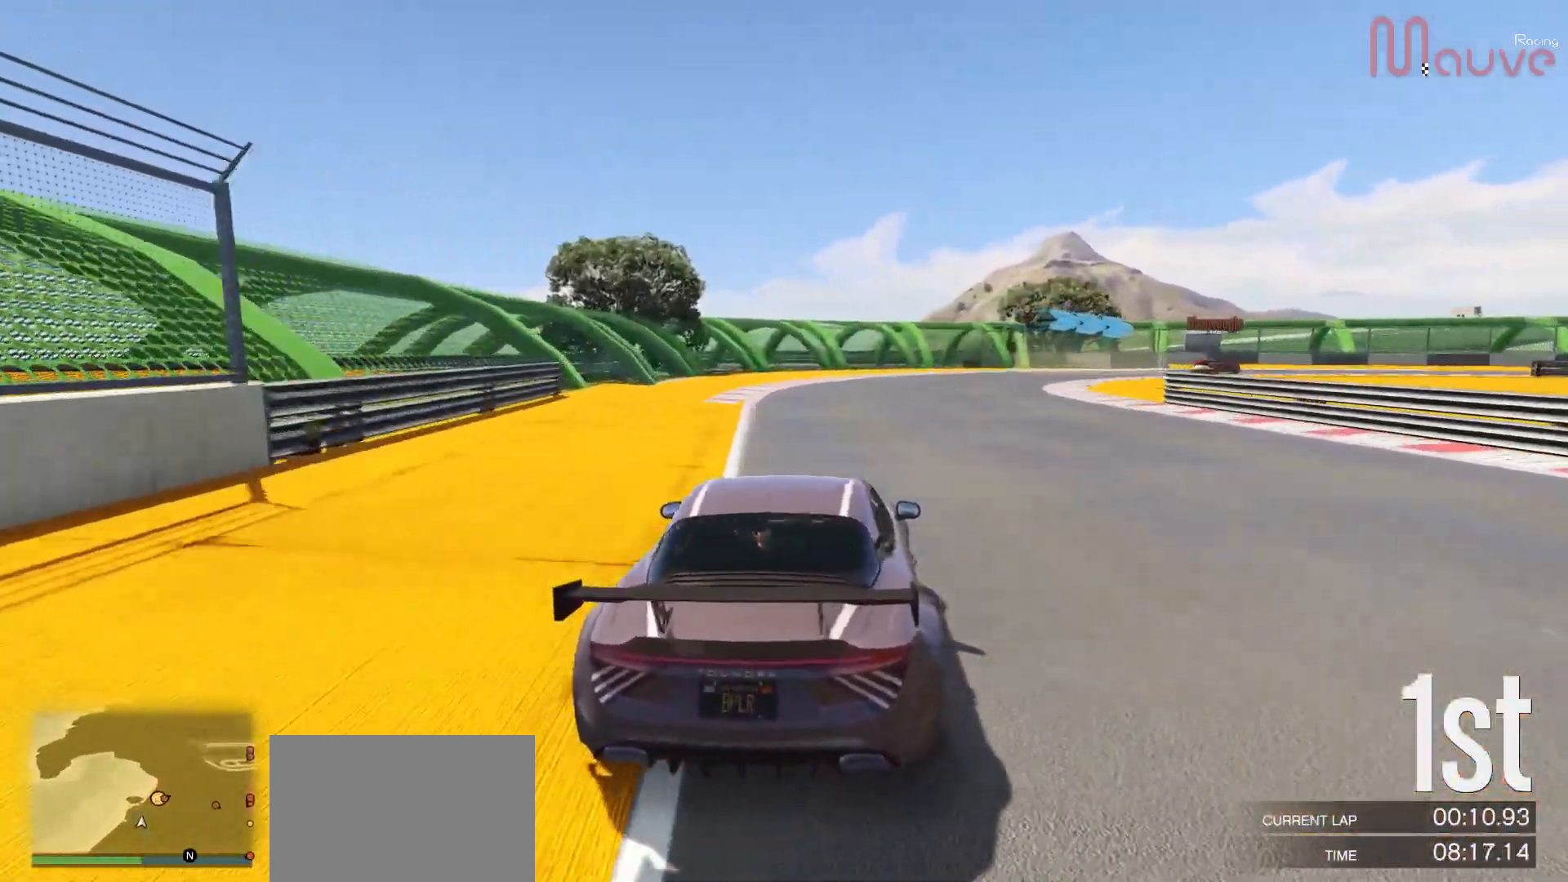
{"buttons": [], "left_stick": "right", "right_stick": "center", "events": [[33, "L2", "up"], [117, "left_stick", "center"], [167, "left_stick", "right"], [350, "left_stick", "center"], [433, "left_stick", "right"]]}
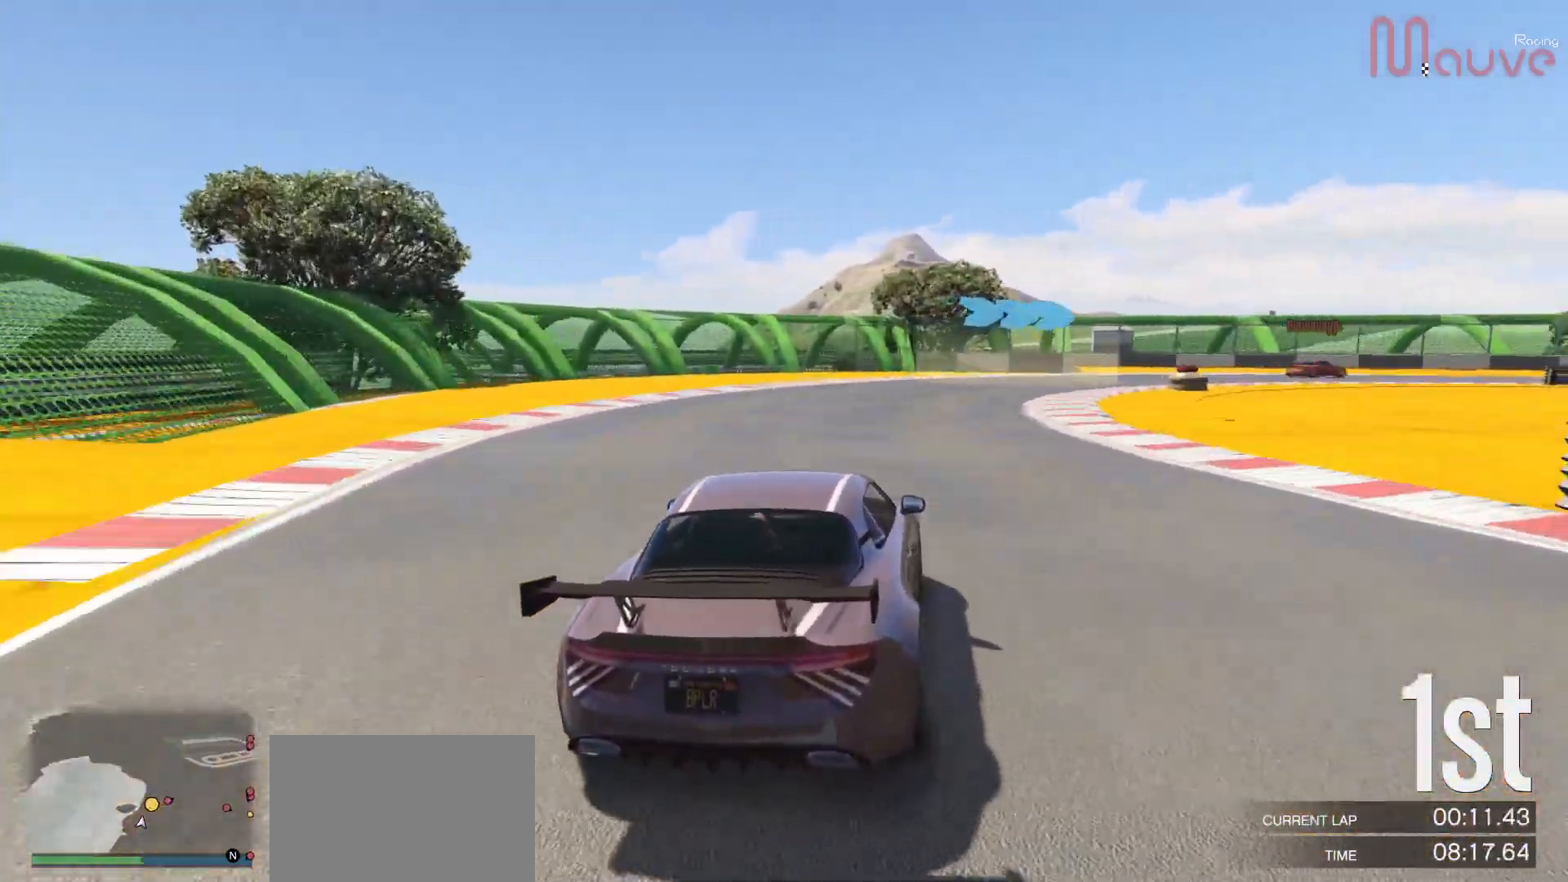
{"buttons": [], "left_stick": "right", "right_stick": "center", "events": [[150, "left_stick", "center"], [200, "left_stick", "right"]]}
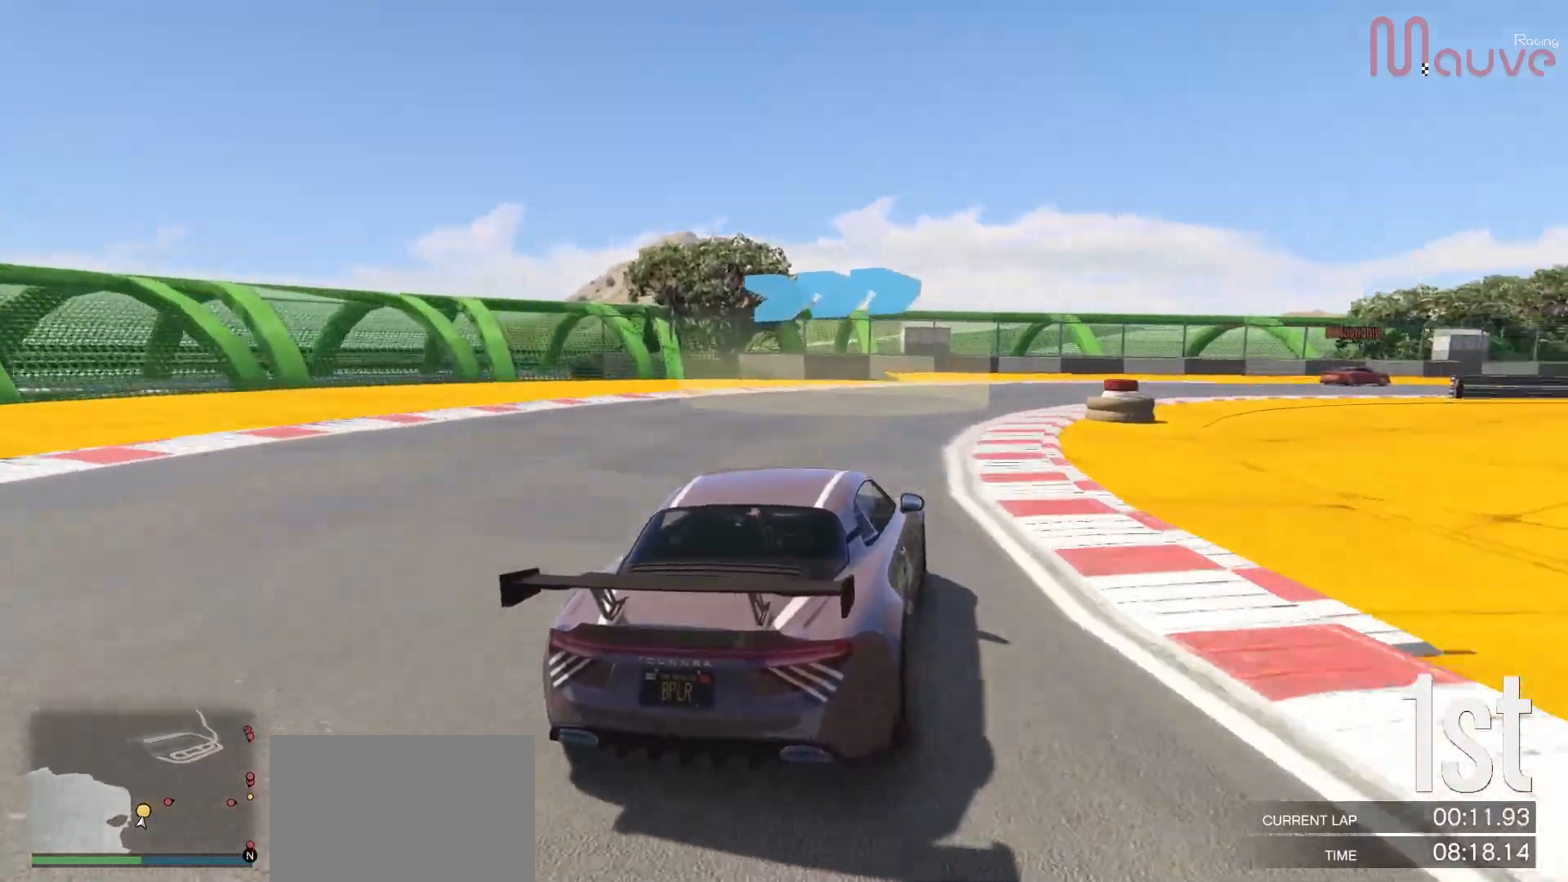
{"buttons": ["R2"], "left_stick": "right", "right_stick": "center", "events": [[233, "R2", "down"], [367, "left_stick", "center"], [483, "left_stick", "right"]]}
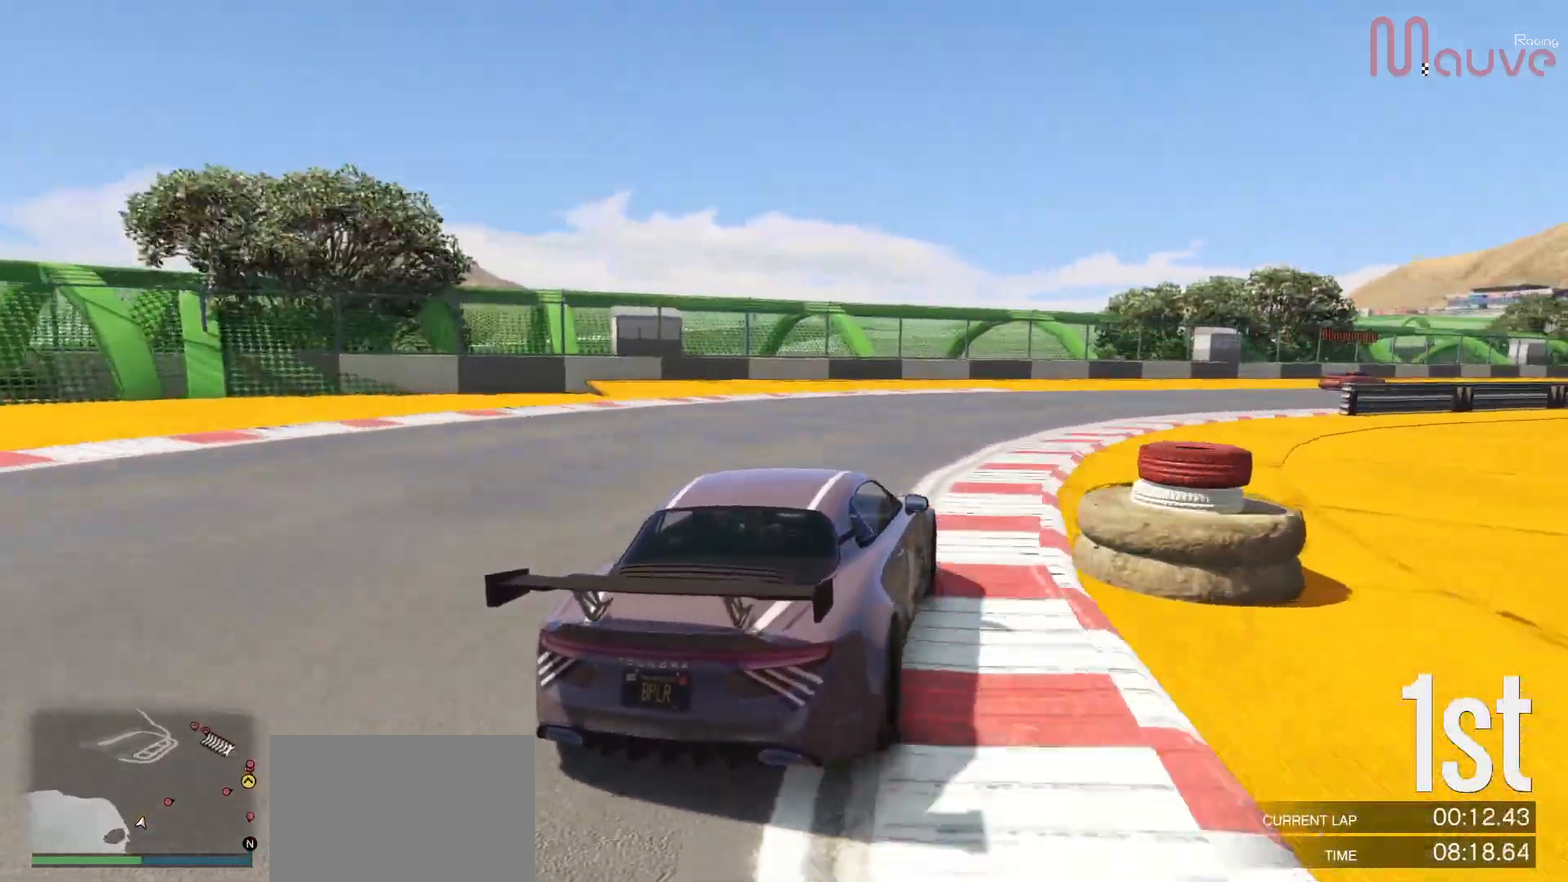
{"buttons": ["R2"], "left_stick": "right", "right_stick": "center", "events": [[150, "left_stick", "center"], [233, "left_stick", "right"]]}
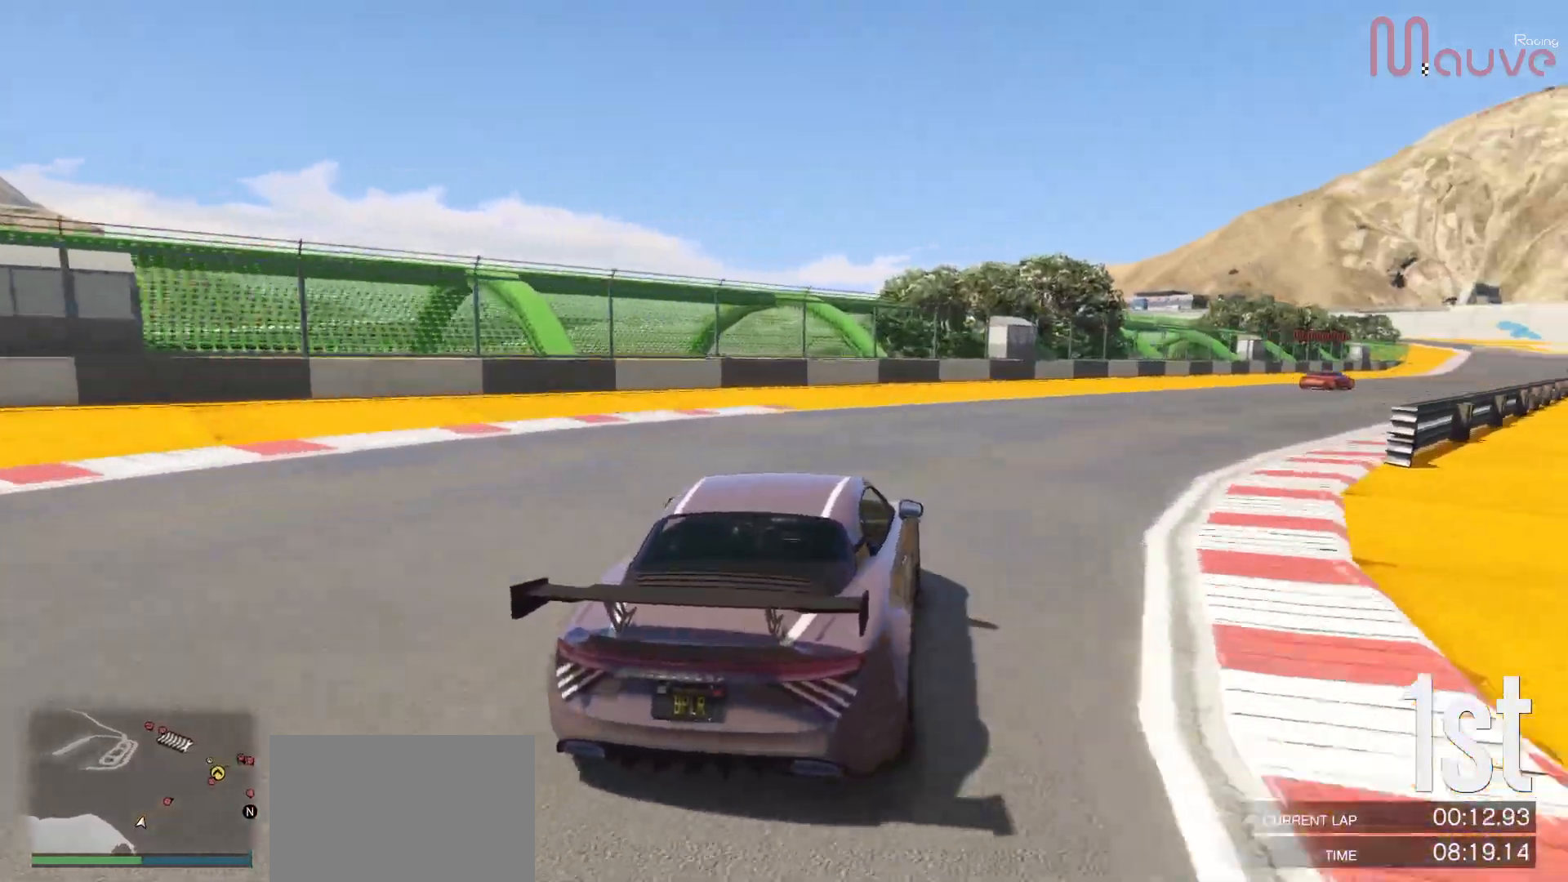
{"buttons": ["R2"], "left_stick": "center", "right_stick": "center", "events": [[217, "left_stick", "center"], [283, "left_stick", "right"], [500, "left_stick", "center"]]}
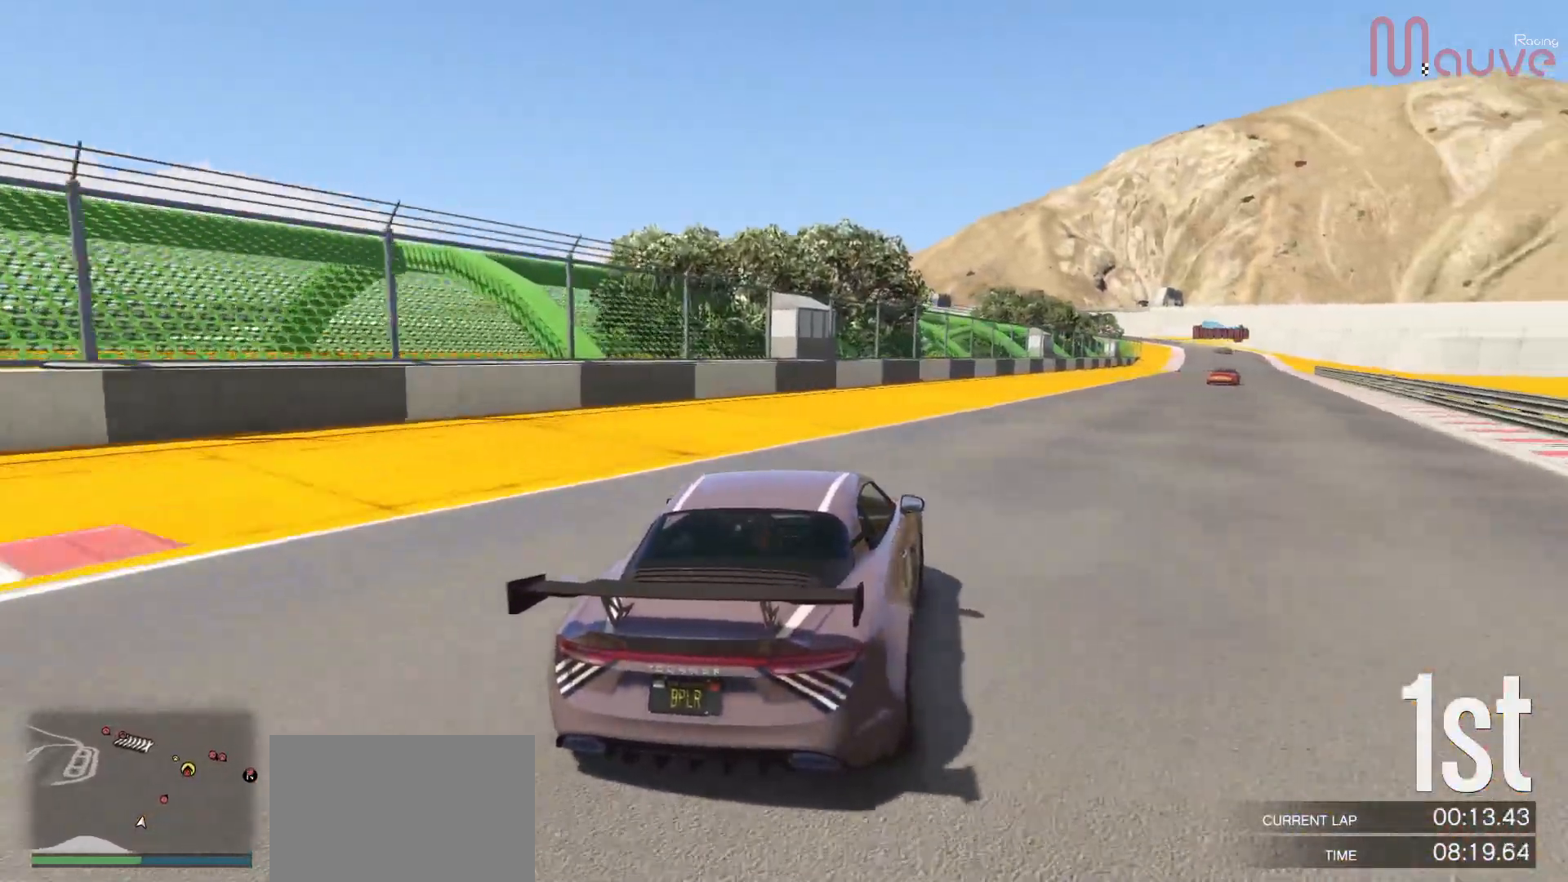
{"buttons": ["R2"], "left_stick": "right", "right_stick": "center", "events": [[83, "left_stick", "right"], [267, "left_stick", "center"], [417, "left_stick", "right"]]}
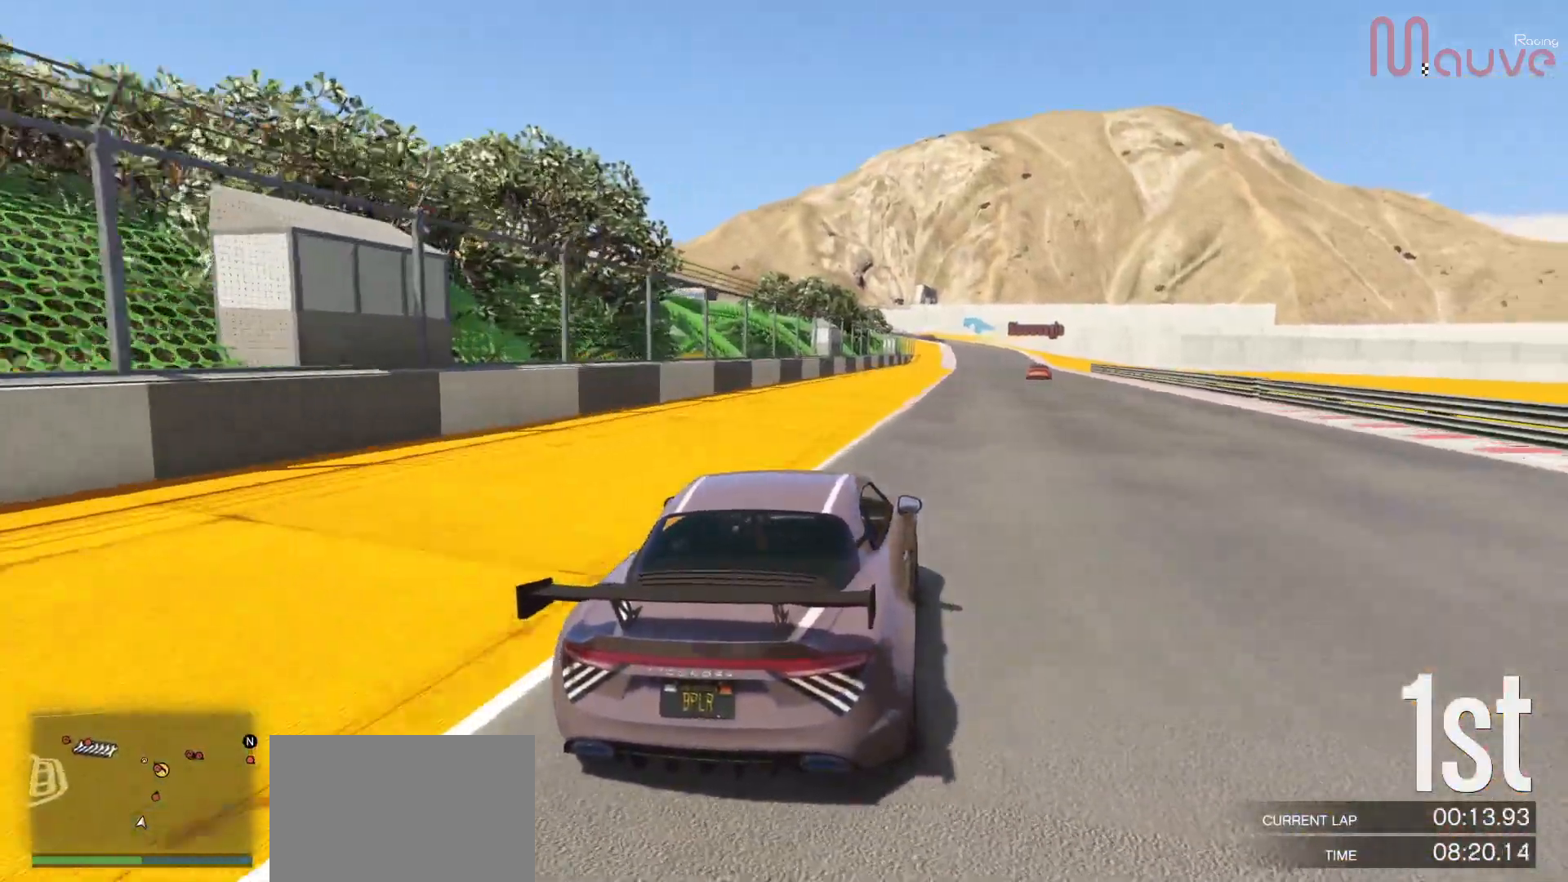
{"buttons": ["R2"], "left_stick": "center", "right_stick": "center", "events": [[83, "left_stick", "center"], [233, "left_stick", "right"], [333, "left_stick", "center"]]}
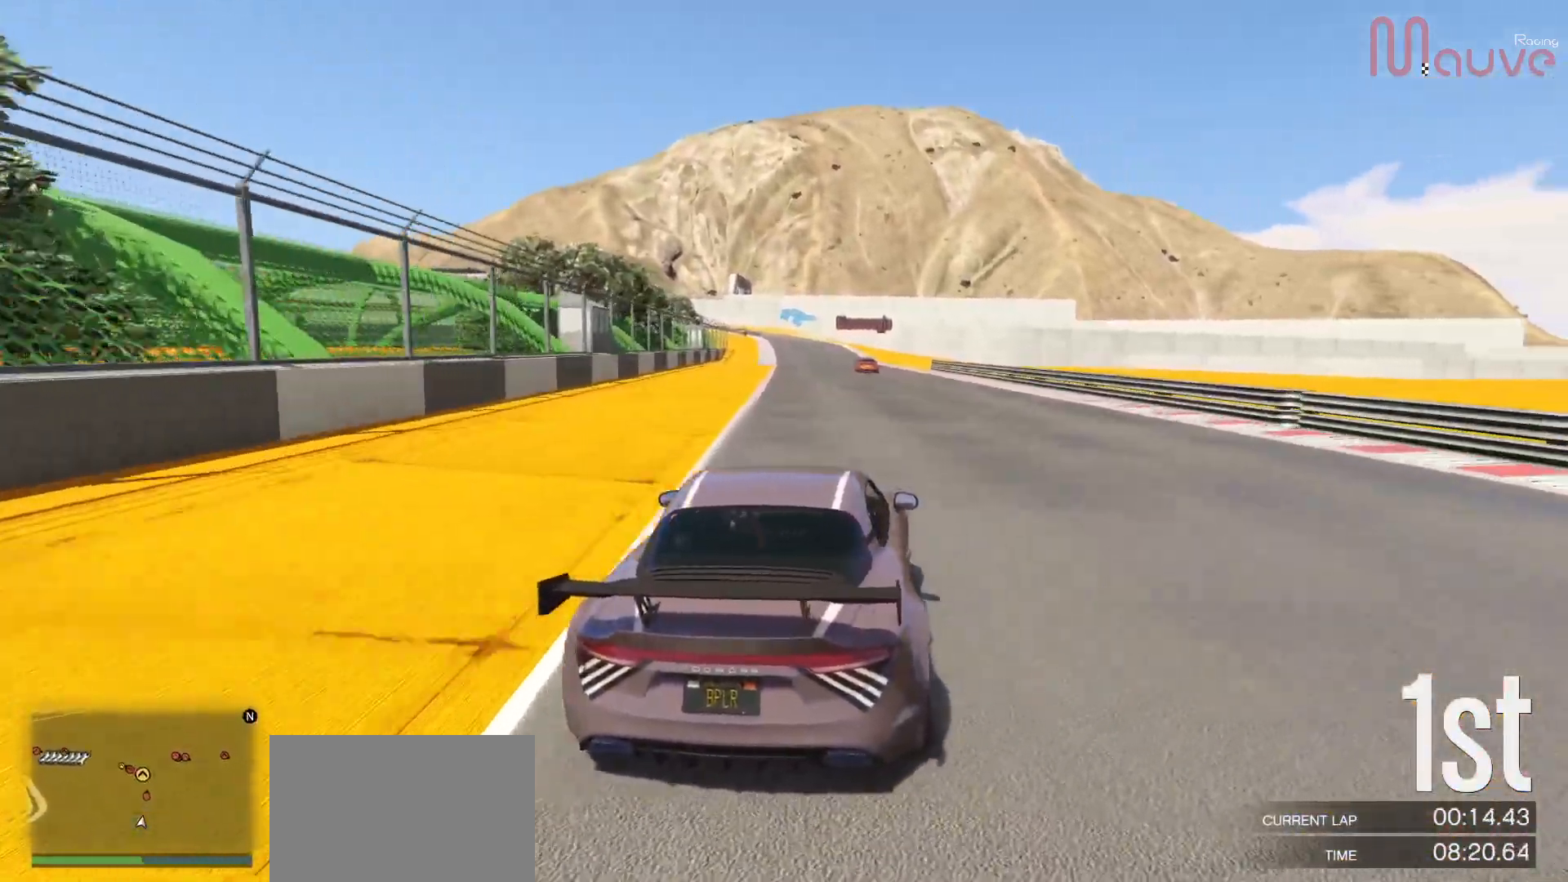
{"buttons": ["R2"], "left_stick": "center", "right_stick": "center", "events": [[67, "left_stick", "right"], [133, "left_stick", "center"]]}
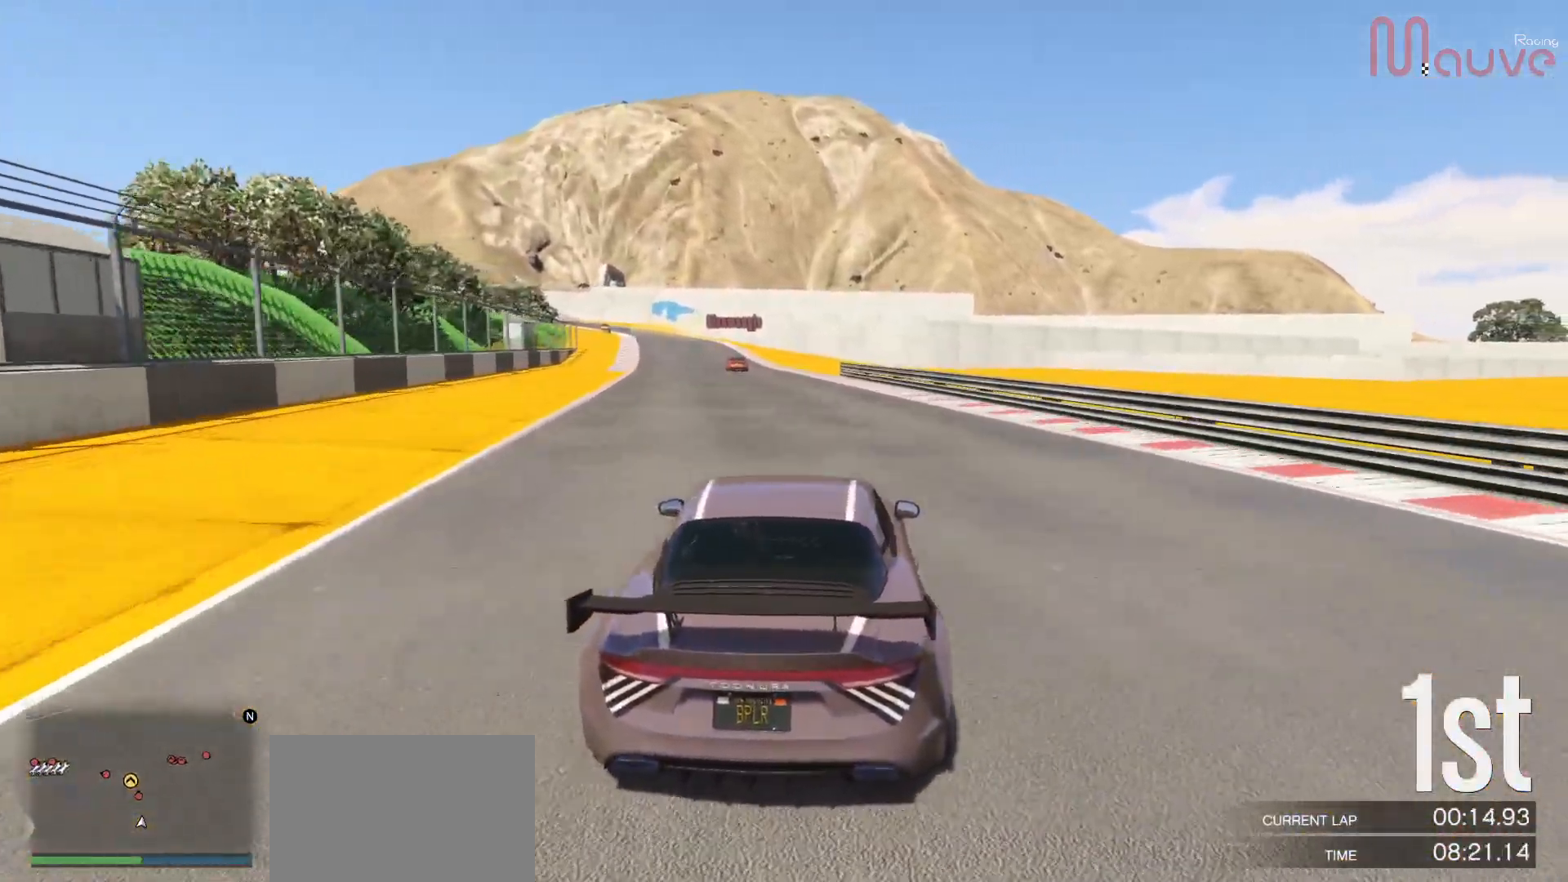
{"buttons": ["R2"], "left_stick": "left", "right_stick": "center", "events": [[117, "left_stick", "left"], [183, "left_stick", "center"], [483, "left_stick", "left"]]}
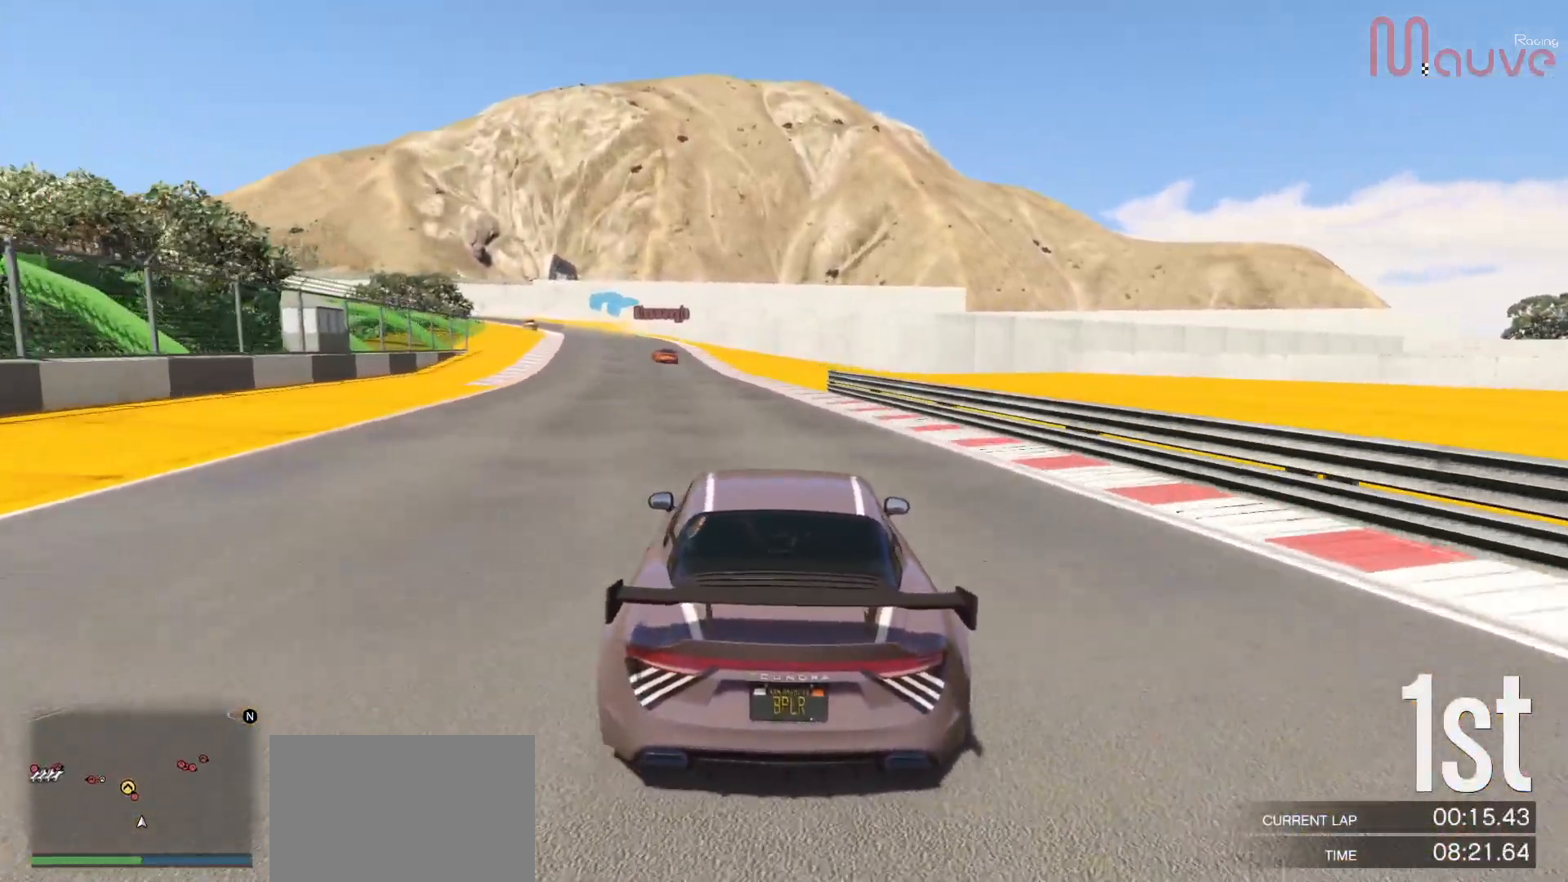
{"buttons": ["R2"], "left_stick": "left", "right_stick": "center", "events": [[67, "left_stick", "center"], [483, "left_stick", "left"]]}
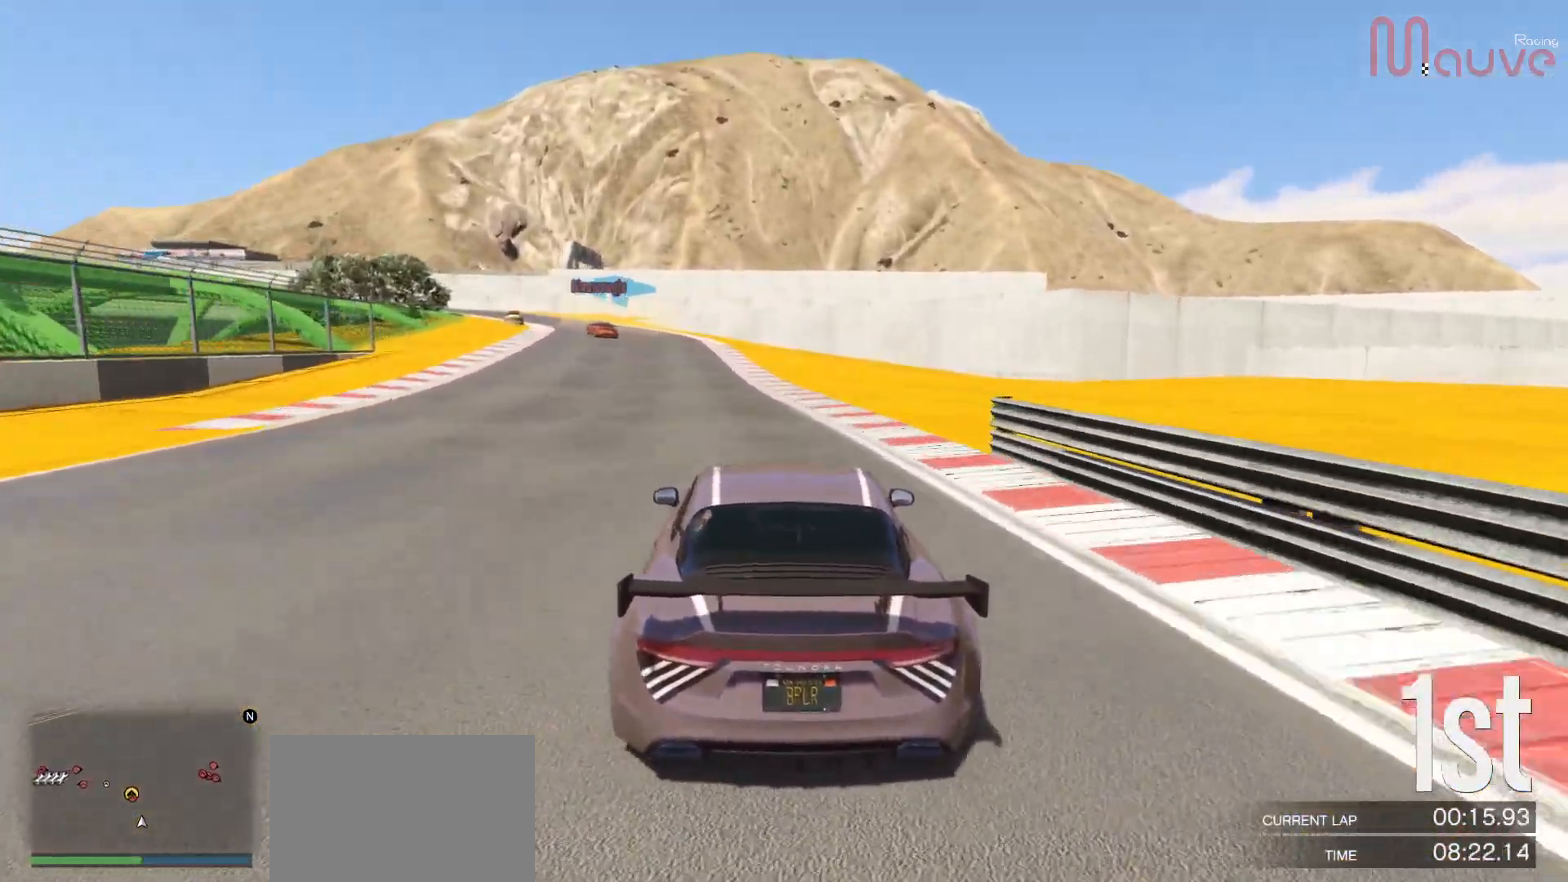
{"buttons": ["R2"], "left_stick": "center", "right_stick": "center", "events": [[67, "left_stick", "center"], [233, "left_stick", "left"], [350, "left_stick", "center"]]}
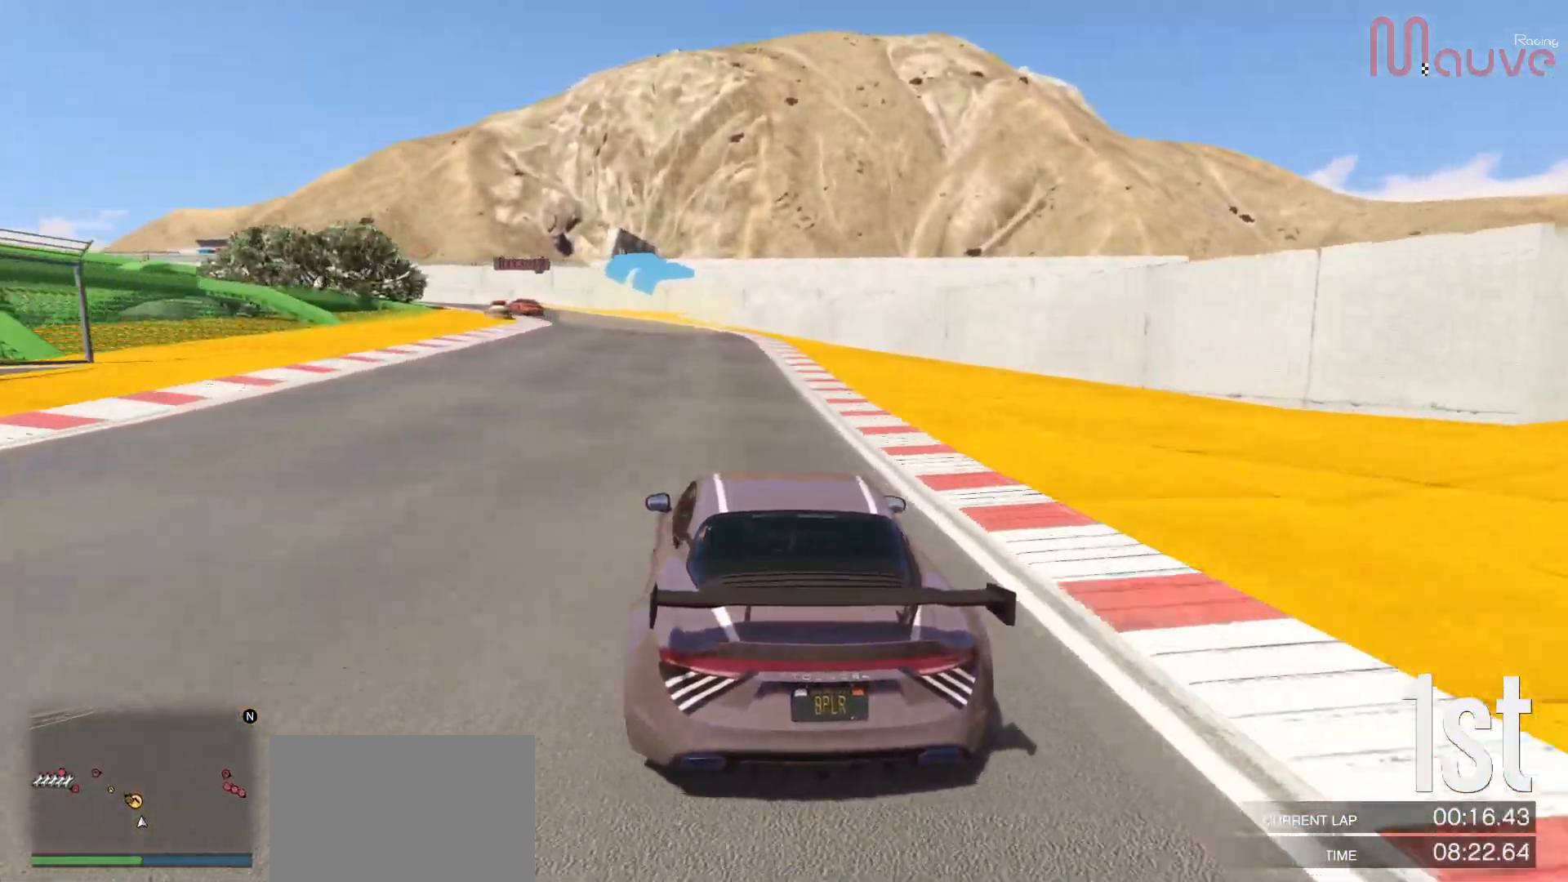
{"buttons": ["R2"], "left_stick": "center", "right_stick": "center", "events": [[17, "left_stick", "left"], [167, "left_stick", "center"], [300, "left_stick", "left"], [433, "left_stick", "center"]]}
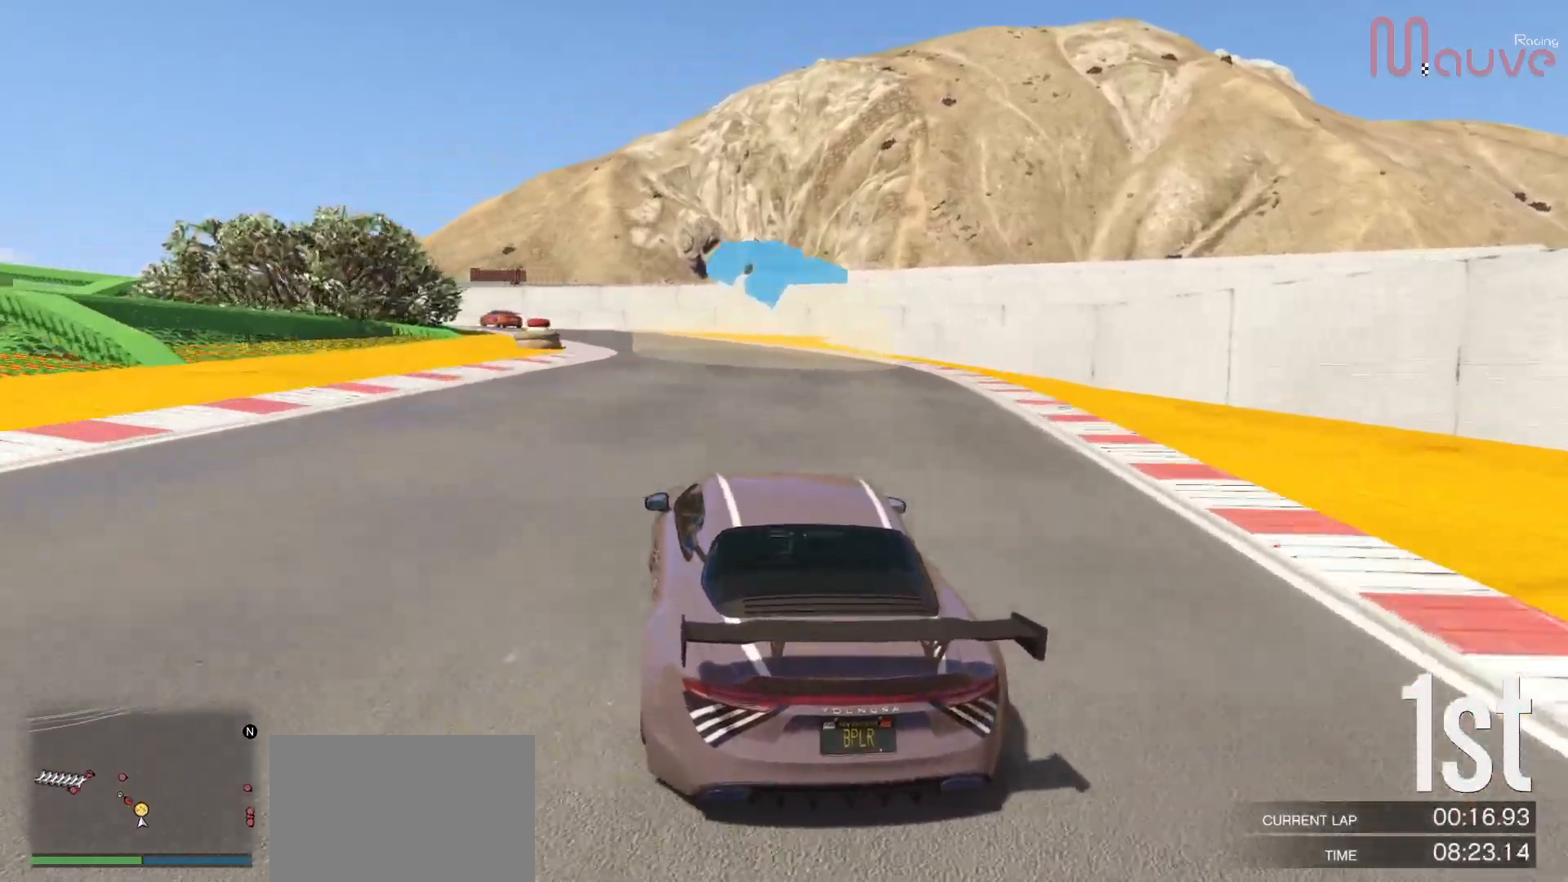
{"buttons": [], "left_stick": "left", "right_stick": "center", "events": [[117, "left_stick", "left"], [283, "left_stick", "center"], [300, "R2", "up"], [383, "left_stick", "left"]]}
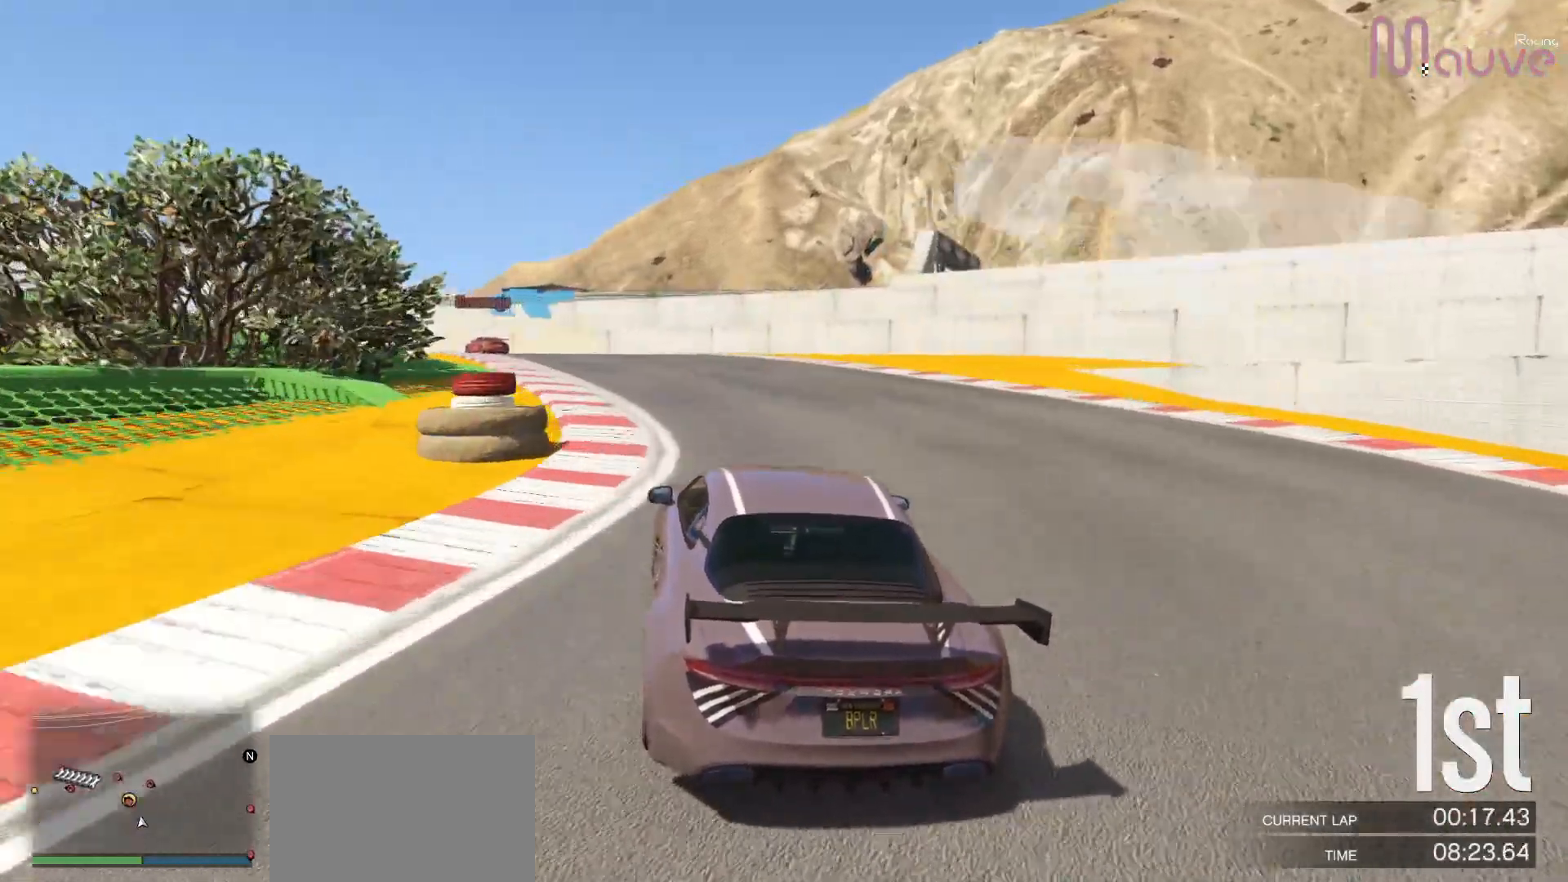
{"buttons": [], "left_stick": "left", "right_stick": "center", "events": [[33, "left_stick", "center"], [117, "left_stick", "left"], [300, "left_stick", "center"], [400, "left_stick", "left"]]}
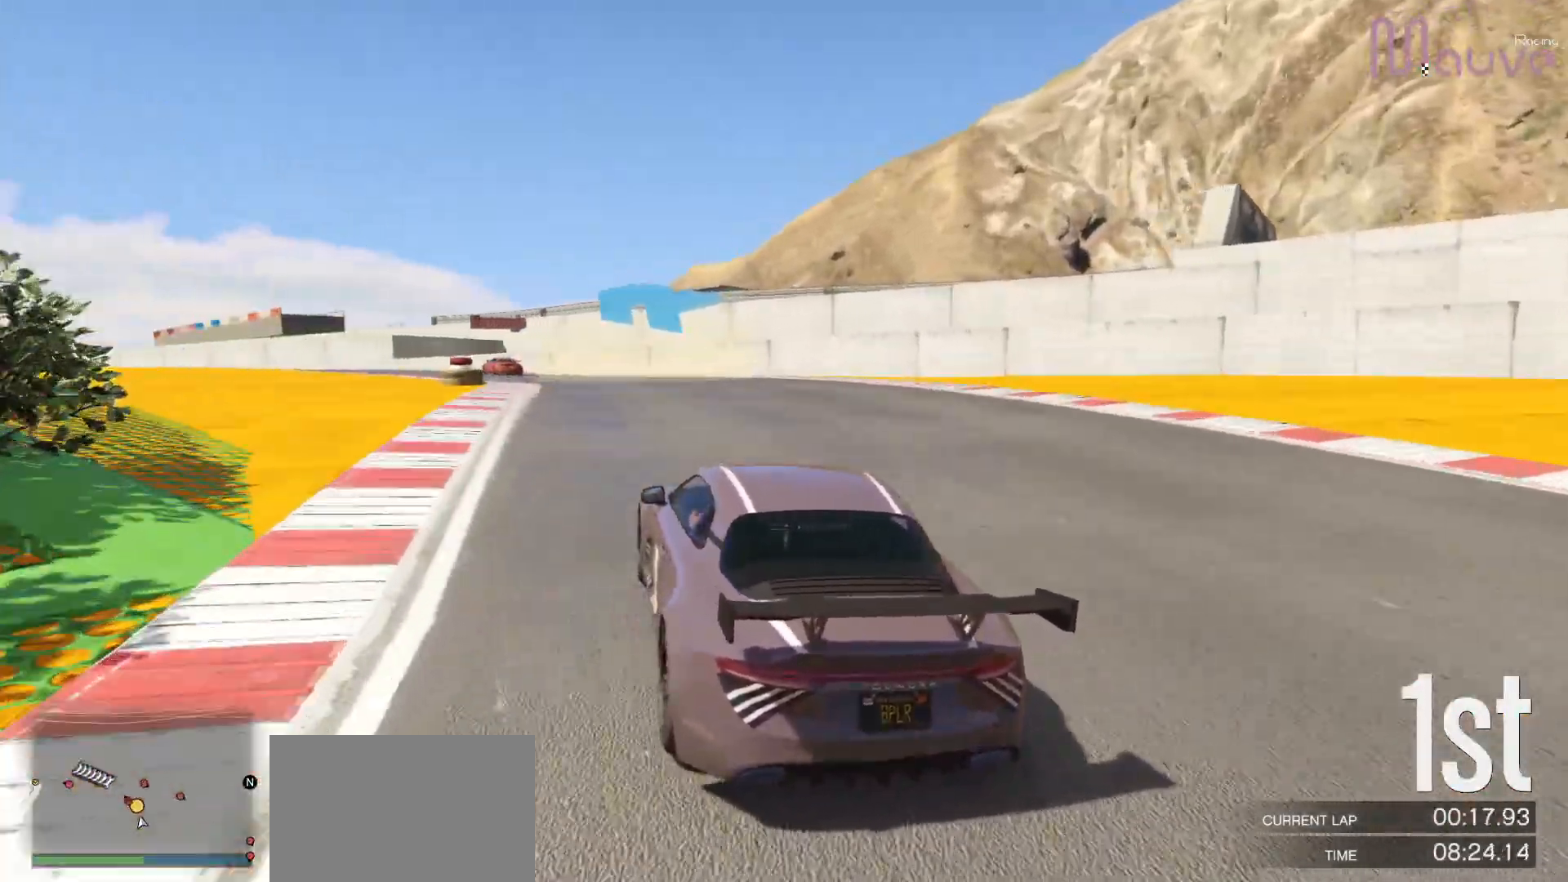
{"buttons": ["R2"], "left_stick": "left", "right_stick": "center", "events": [[67, "left_stick", "center"], [133, "R2", "down"], [200, "left_stick", "left"], [350, "left_stick", "center"], [483, "left_stick", "left"]]}
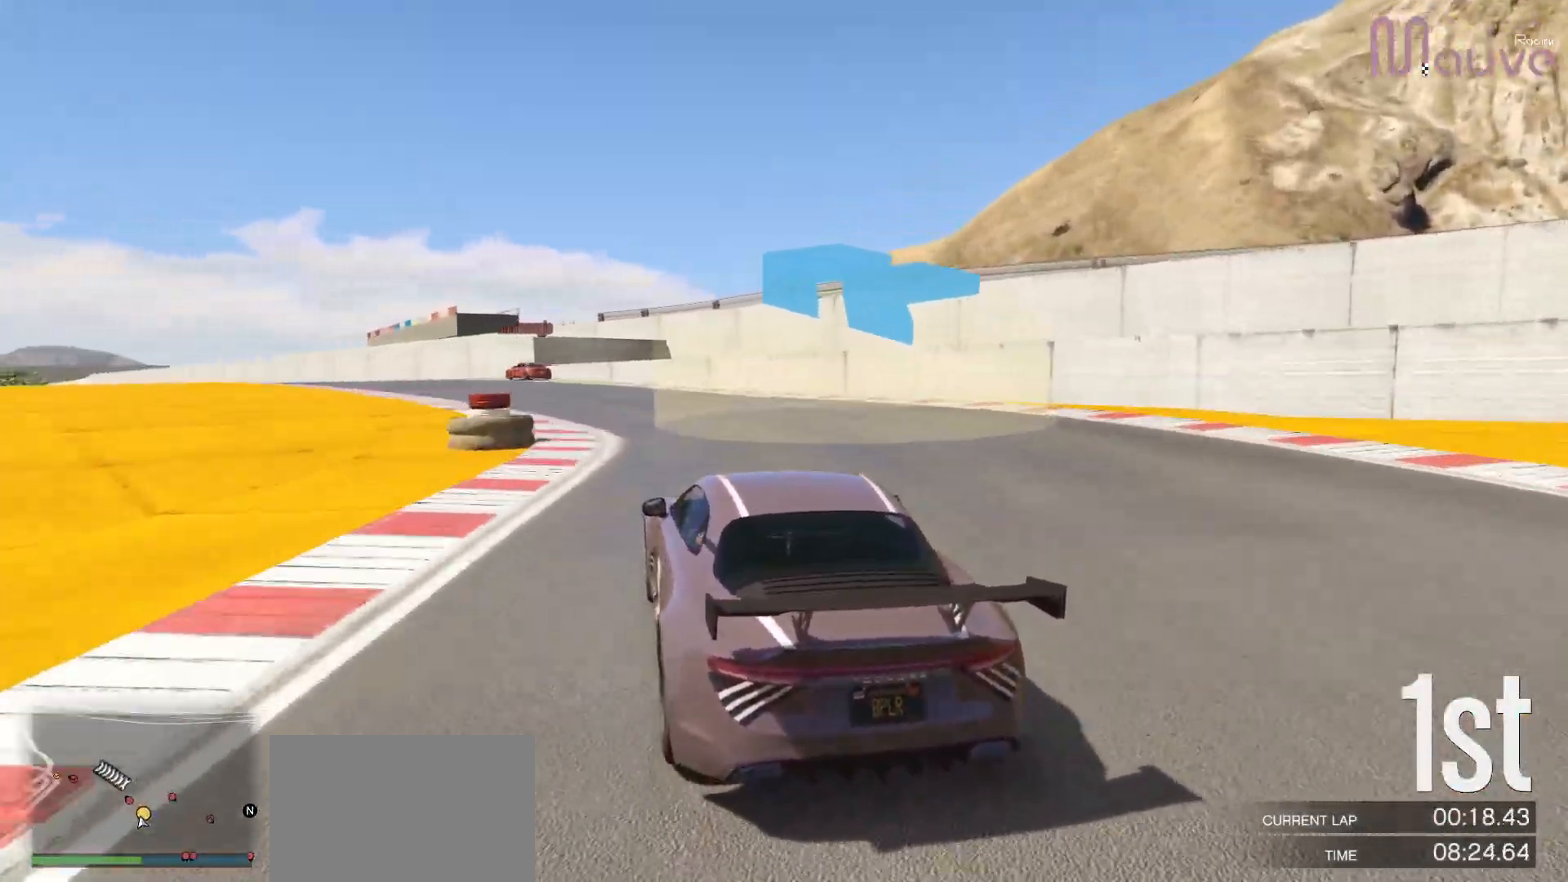
{"buttons": ["R2"], "left_stick": "center", "right_stick": "center", "events": [[150, "left_stick", "center"], [300, "left_stick", "left"], [450, "left_stick", "center"]]}
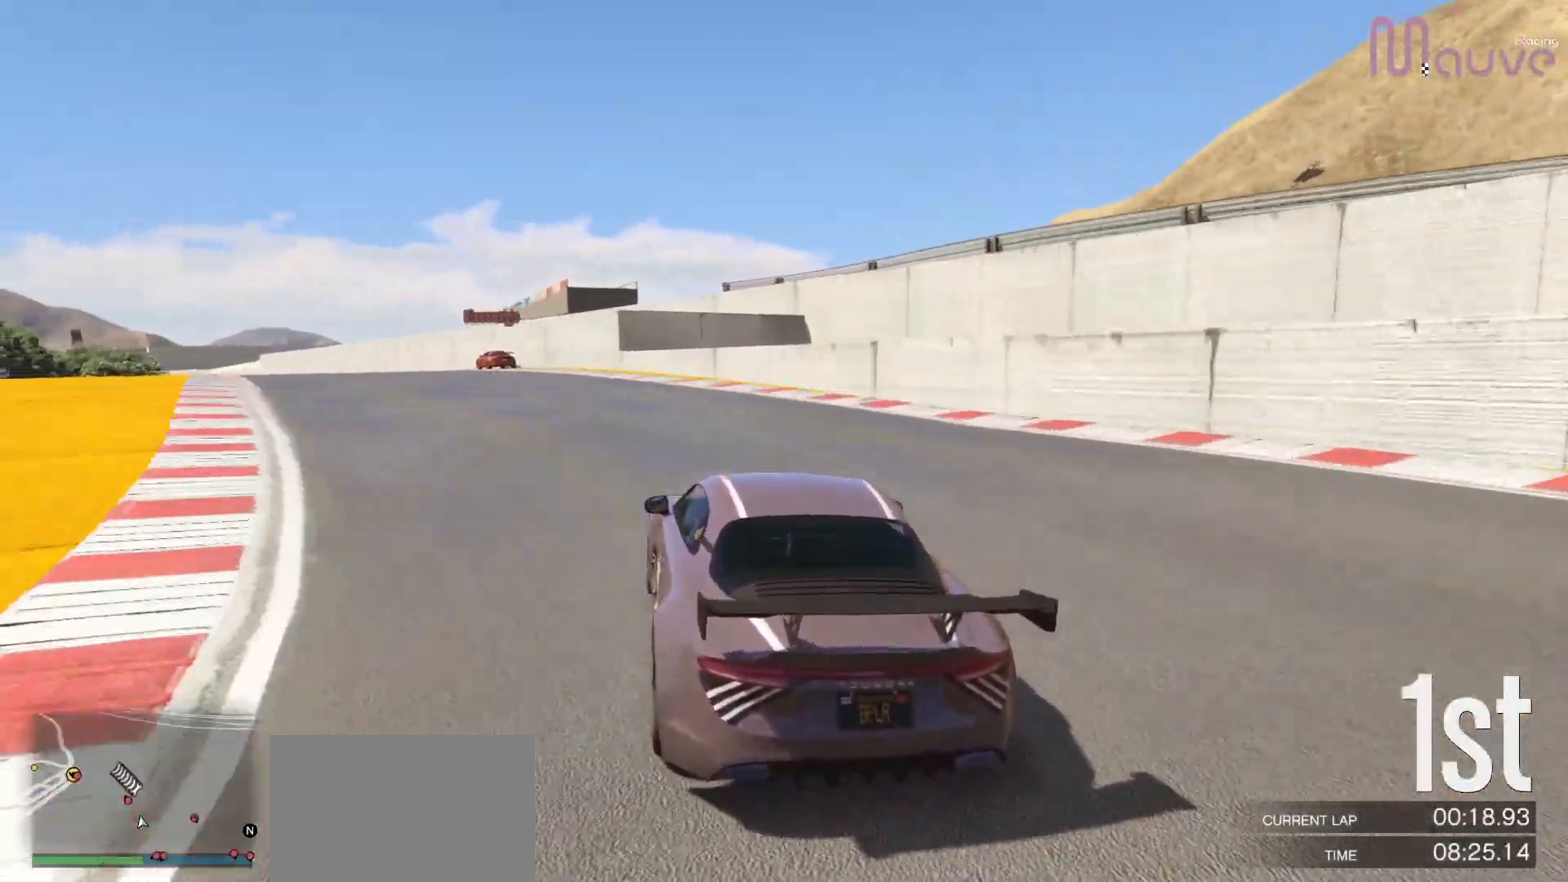
{"buttons": ["R2"], "left_stick": "center", "right_stick": "center", "events": [[67, "left_stick", "left"], [217, "left_stick", "center"], [333, "left_stick", "left"], [483, "left_stick", "center"]]}
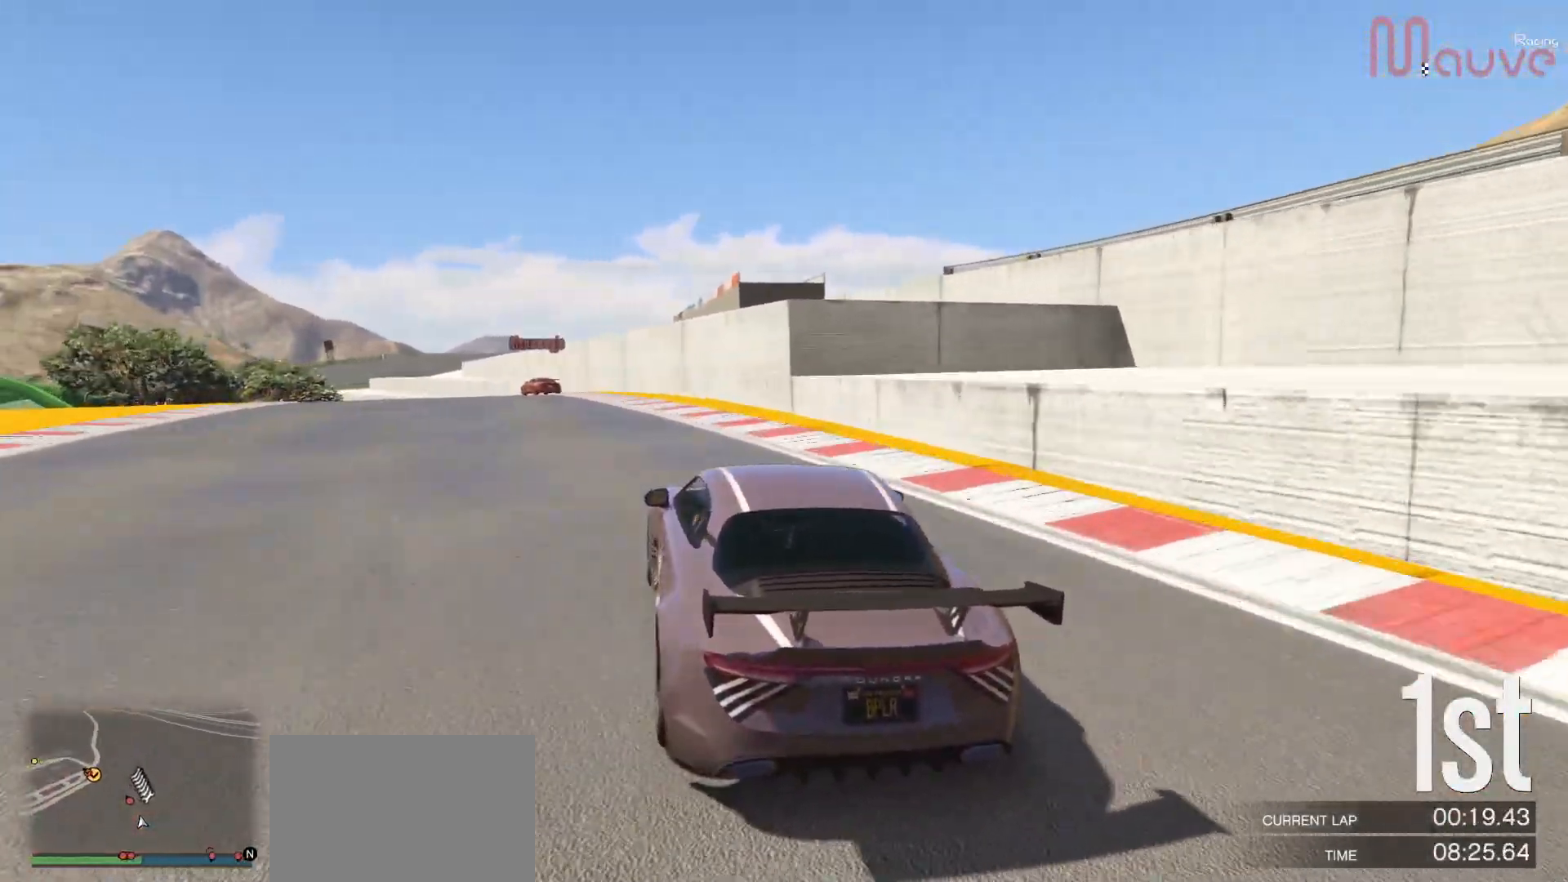
{"buttons": ["R2"], "left_stick": "center", "right_stick": "center", "events": [[117, "left_stick", "left"], [250, "left_stick", "center"], [367, "left_stick", "left"], [500, "left_stick", "center"]]}
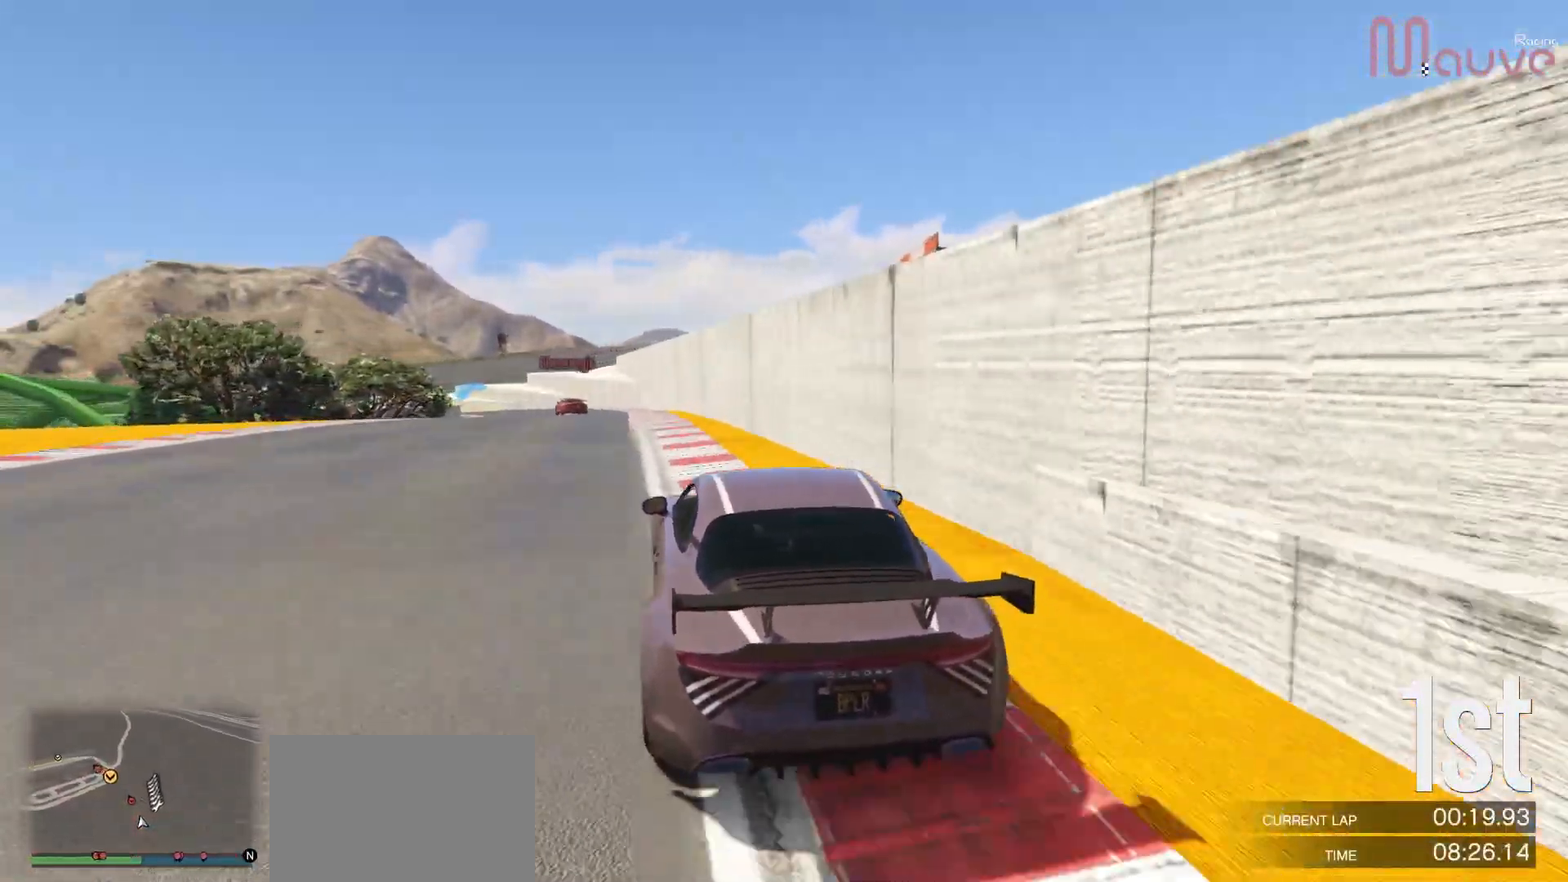
{"buttons": ["R2"], "left_stick": "center", "right_stick": "center", "events": [[117, "left_stick", "left"], [217, "left_stick", "center"]]}
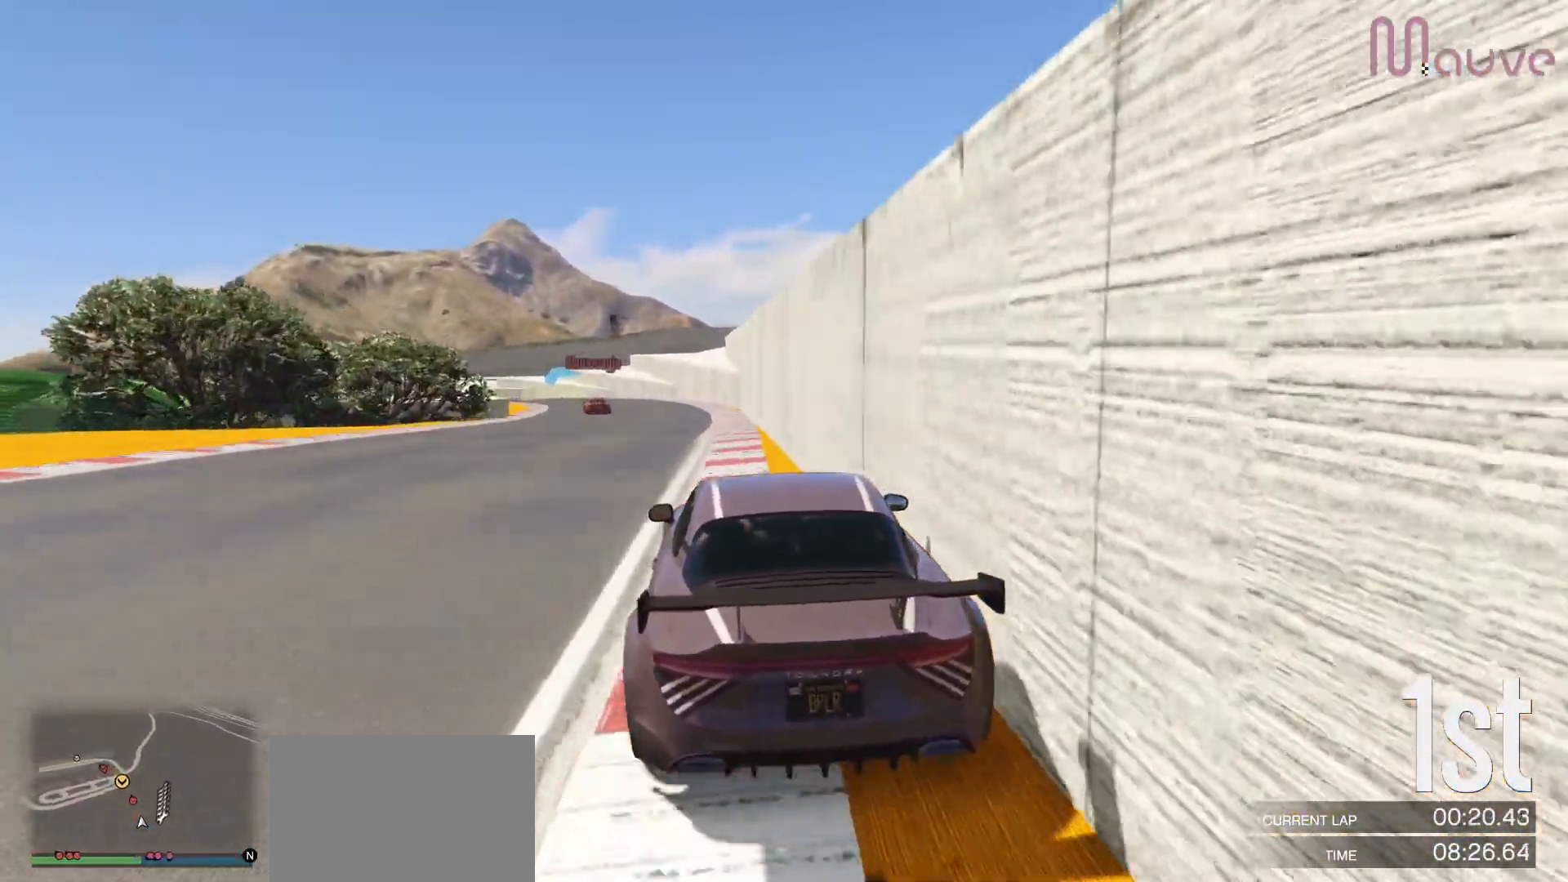
{"buttons": ["R2"], "left_stick": "center", "right_stick": "center", "events": [[83, "left_stick", "left"], [167, "left_stick", "center"]]}
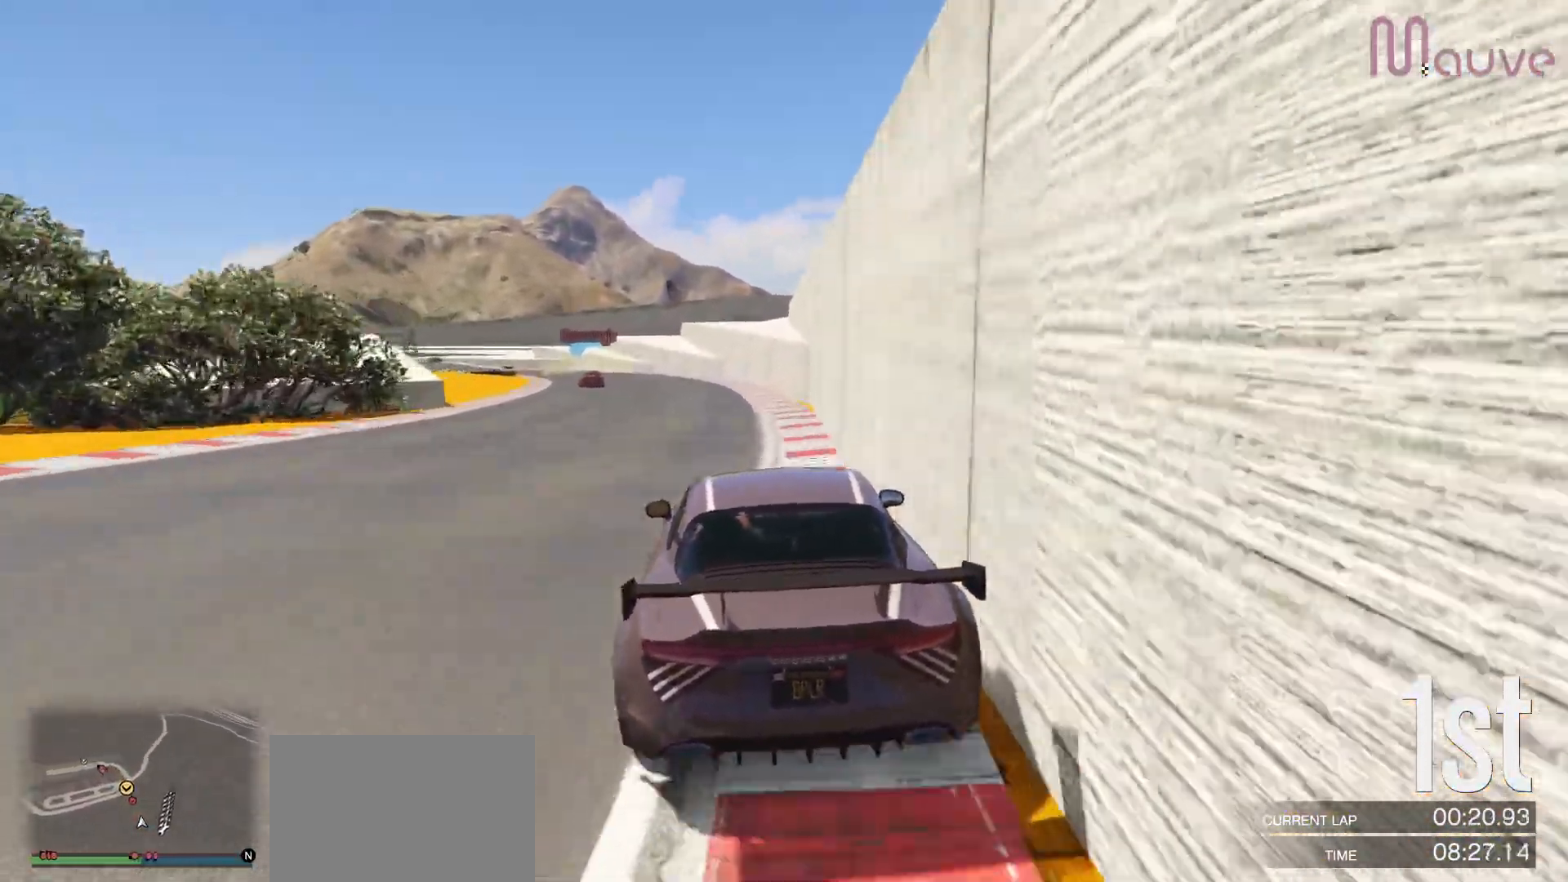
{"buttons": ["R2"], "left_stick": "left", "right_stick": "center", "events": [[67, "left_stick", "left"], [150, "left_stick", "center"], [483, "left_stick", "left"]]}
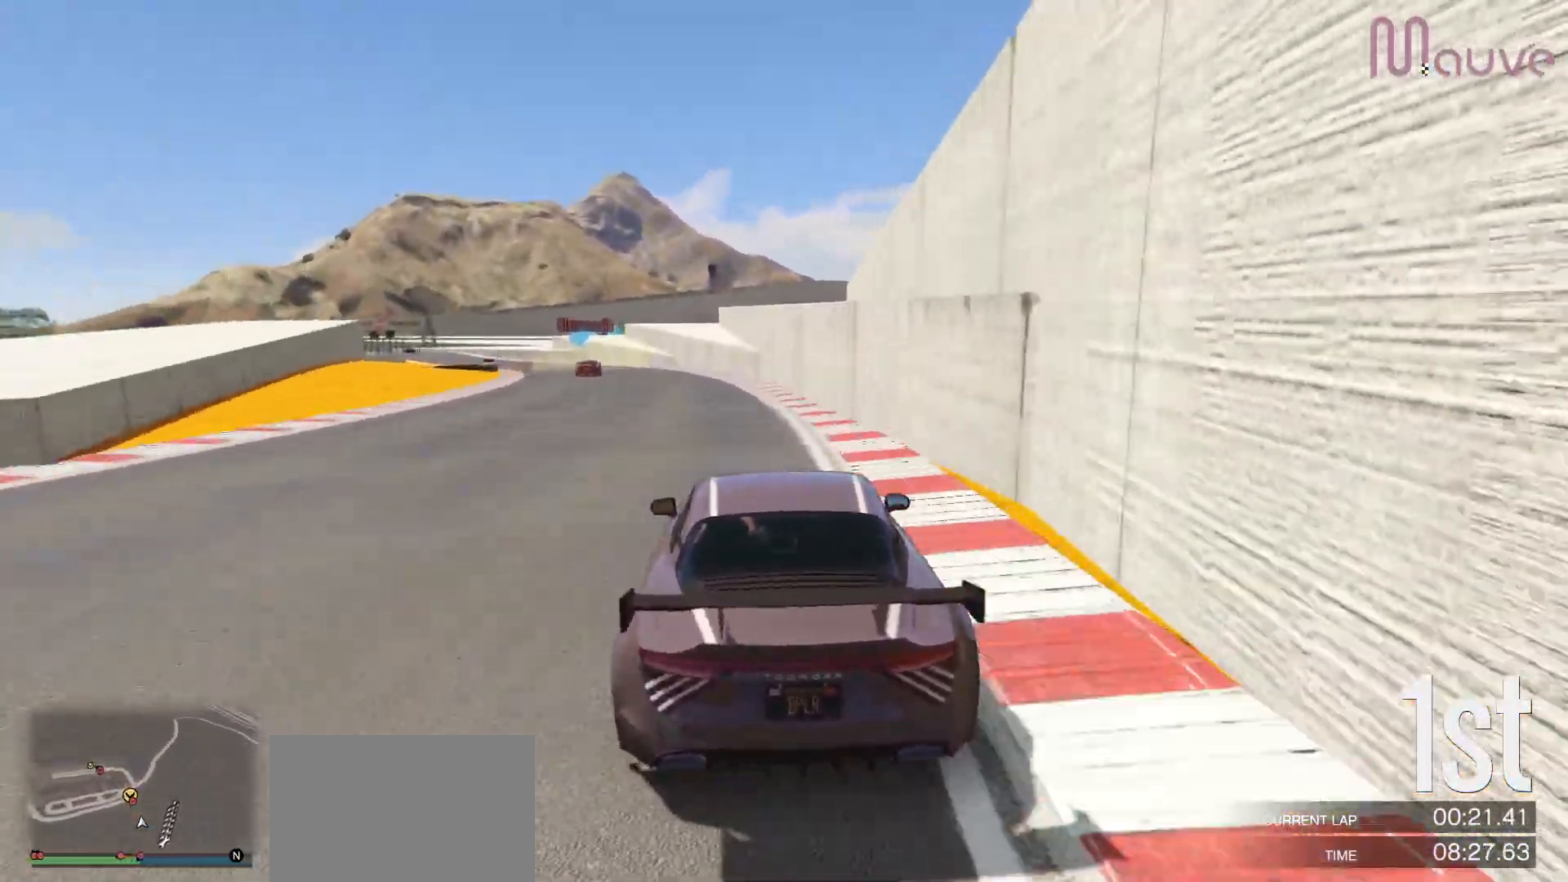
{"buttons": ["R2"], "left_stick": "center", "right_stick": "center", "events": [[100, "left_stick", "center"], [300, "left_stick", "left"], [400, "left_stick", "center"]]}
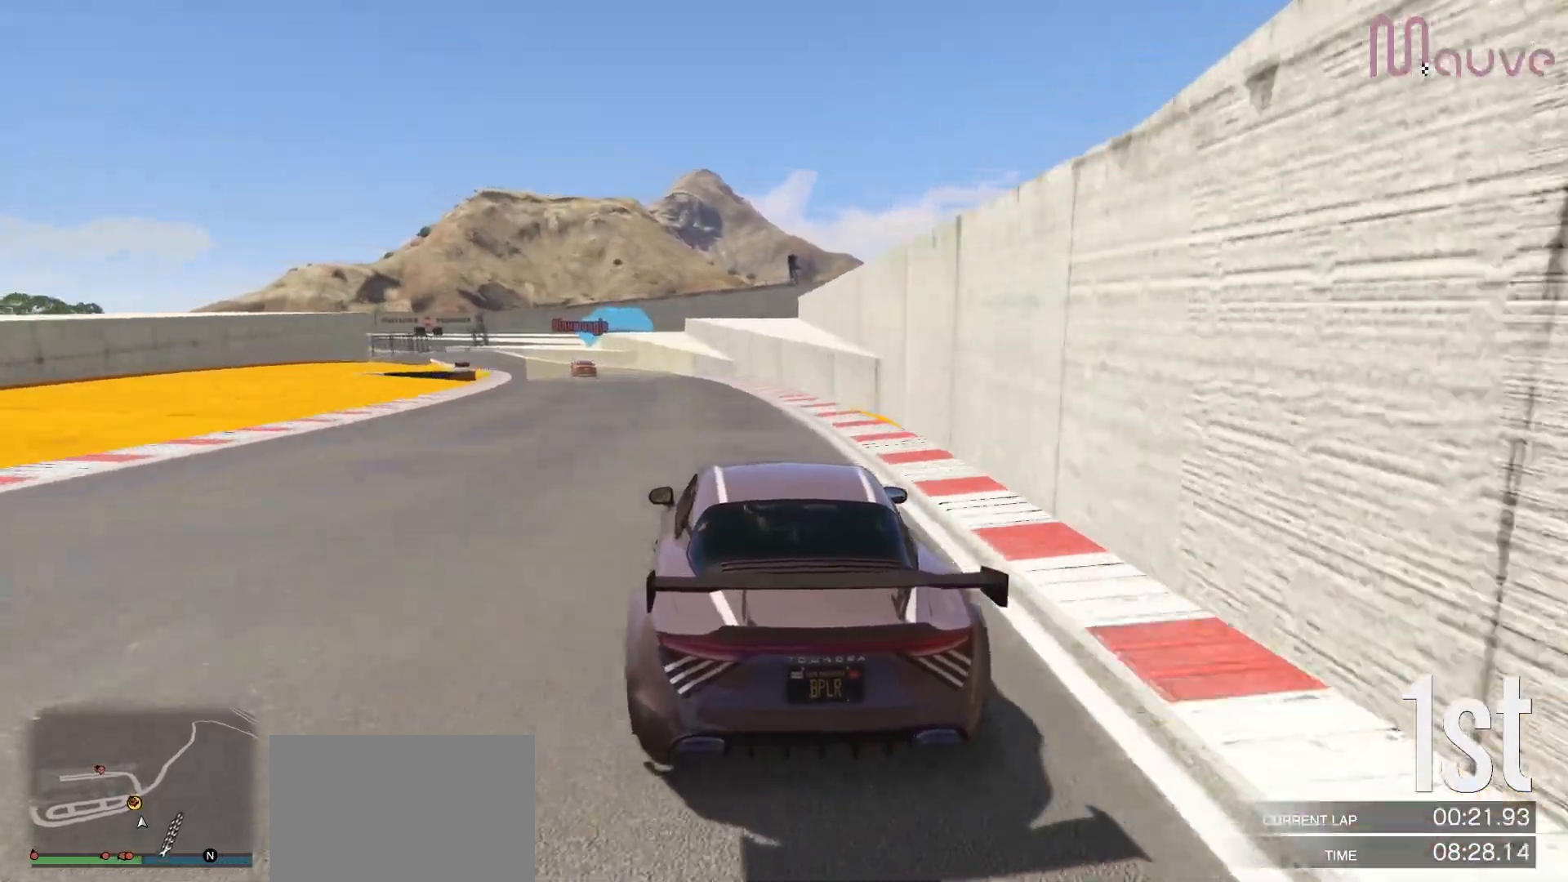
{"buttons": ["R2"], "left_stick": "left", "right_stick": "center", "events": [[100, "left_stick", "left"], [200, "left_stick", "center"], [400, "left_stick", "left"]]}